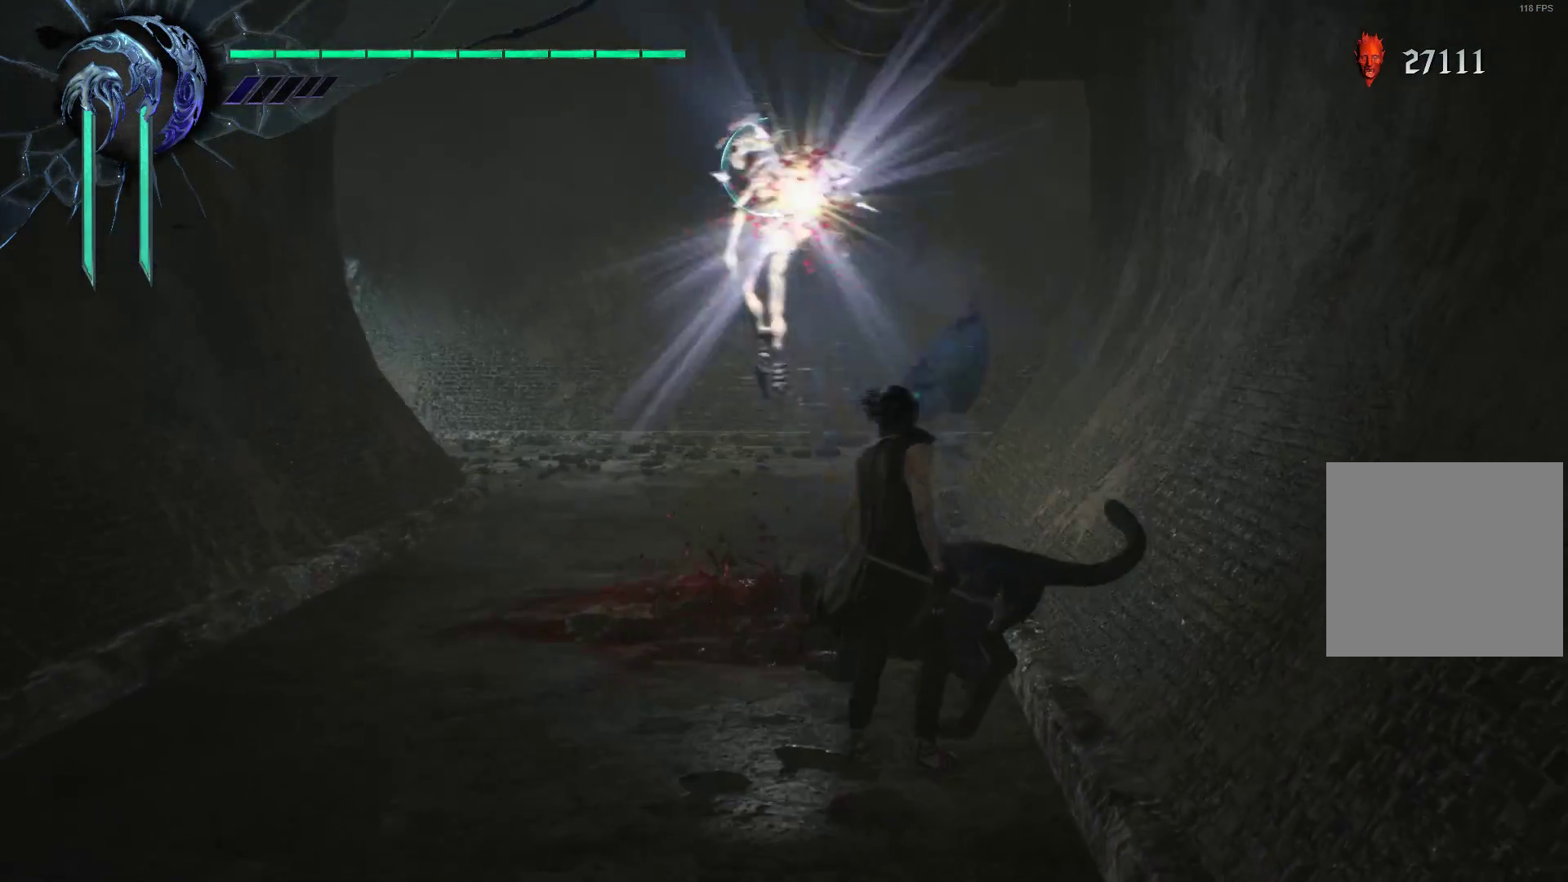
Gameplay with a controller (Xbox layout); each line is a JSON object with the inputs held at the frame after it. "events" lists button and stick changes between this image and that frame as [ms after this image, input, new state], when the widget could be followed in between. Not read: L3 R3.
{"buttons": ["R1"], "left_stick": "center", "right_stick": "center", "events": [[86, "Y", "down"], [190, "Y", "up"], [259, "Y", "down"], [328, "Y", "up"], [431, "Y", "down"], [483, "Y", "up"]]}
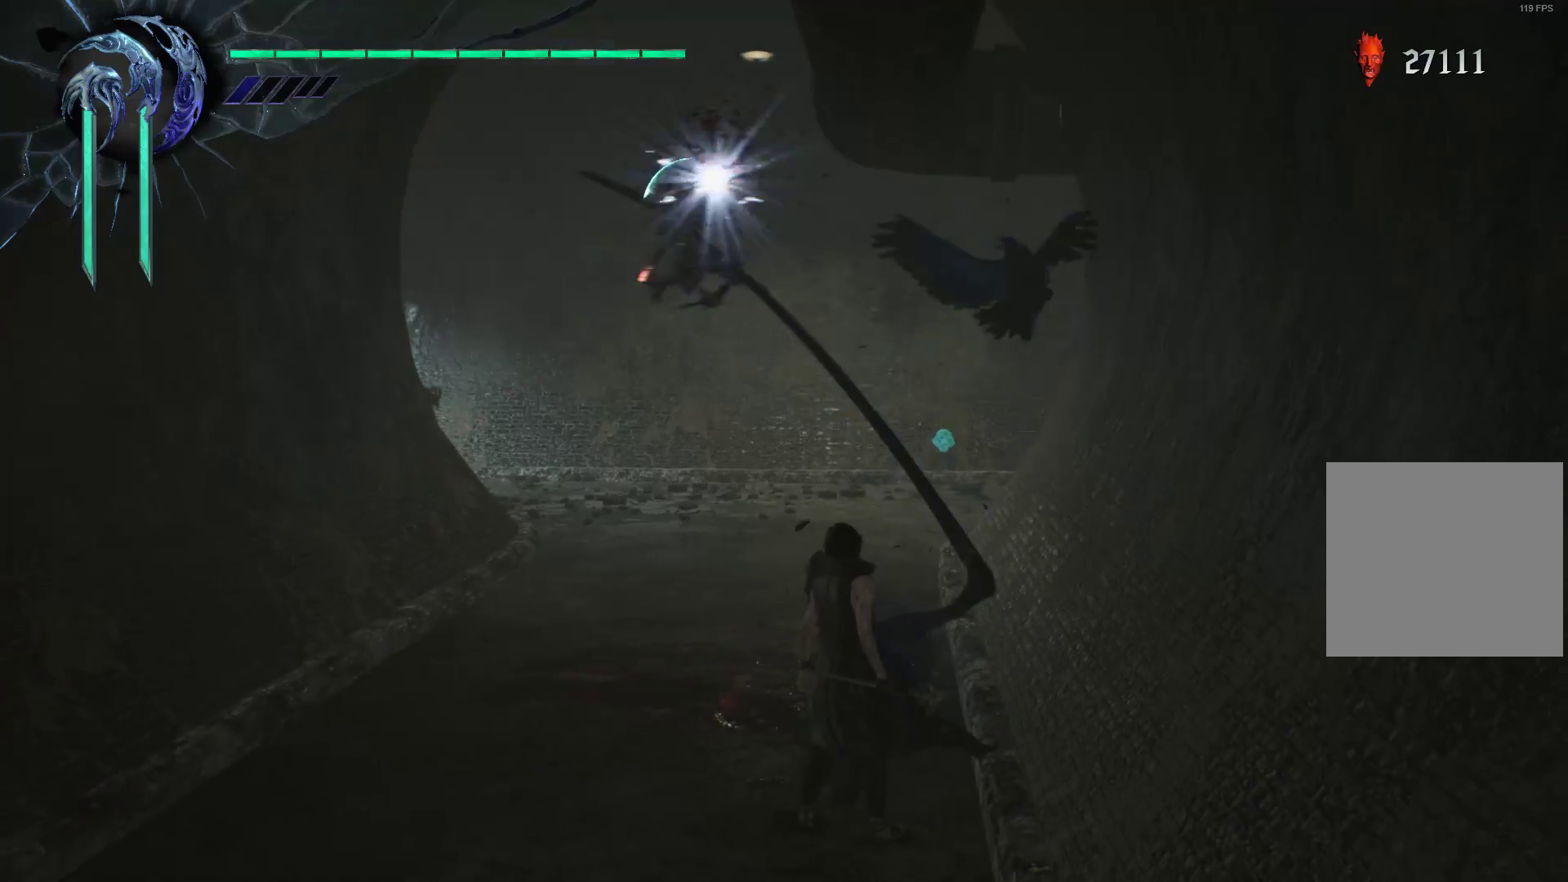
{"buttons": ["R1"], "left_stick": "up", "right_stick": "center", "events": [[86, "Y", "down"], [86, "left_stick", "up"], [190, "Y", "up"], [259, "Y", "down"], [362, "Y", "up"], [431, "Y", "down"], [500, "Y", "up"]]}
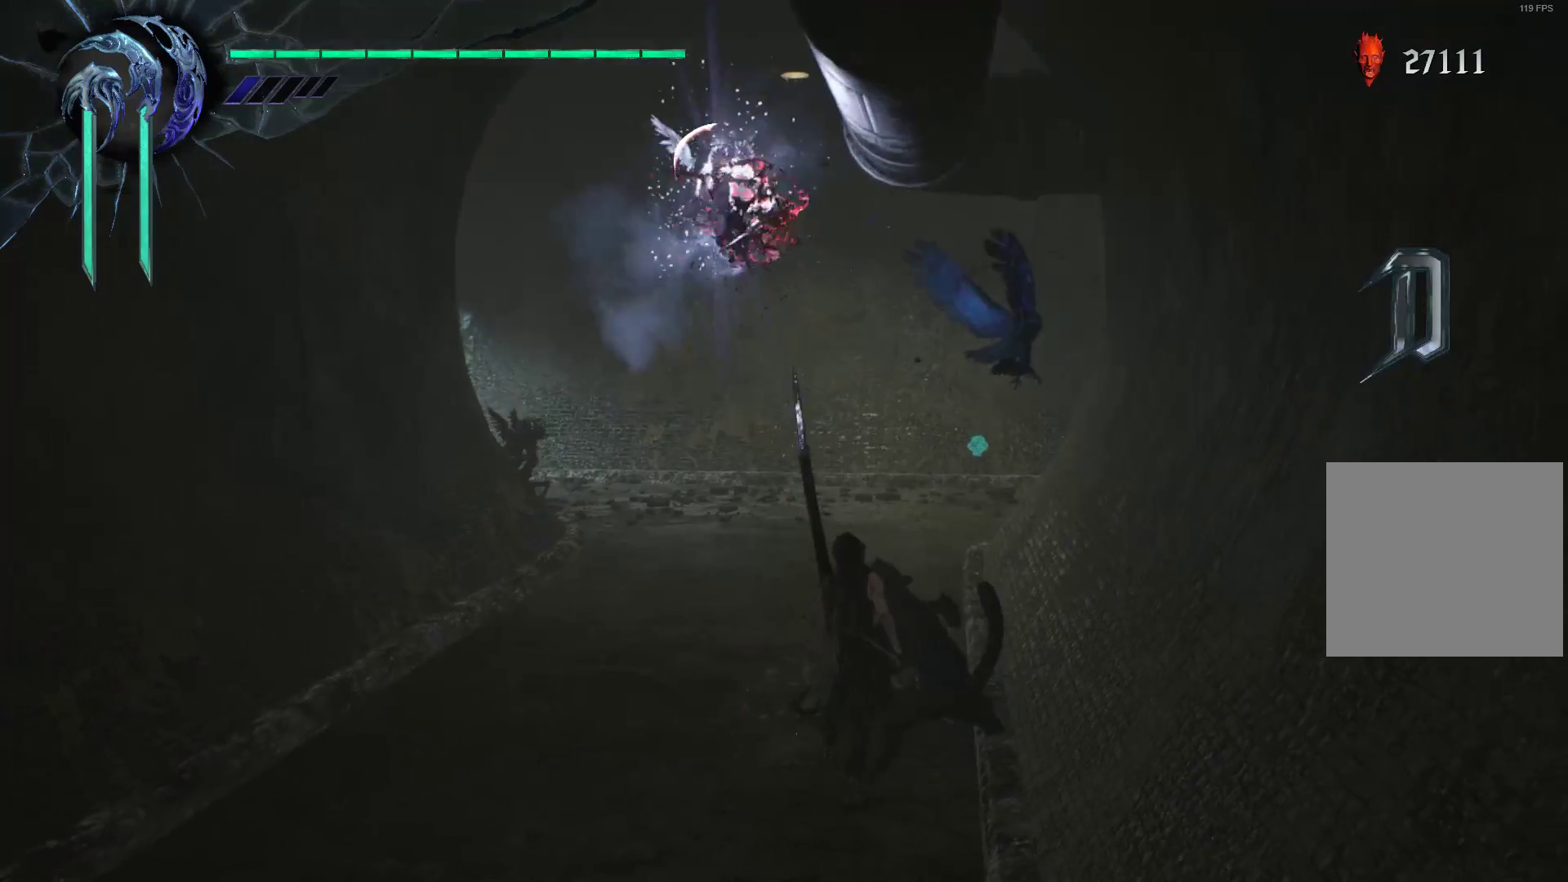
{"buttons": ["R1"], "left_stick": "center", "right_stick": "center", "events": [[69, "Y", "down"], [172, "Y", "up"], [414, "X", "down"], [466, "X", "up"], [500, "left_stick", "center"]]}
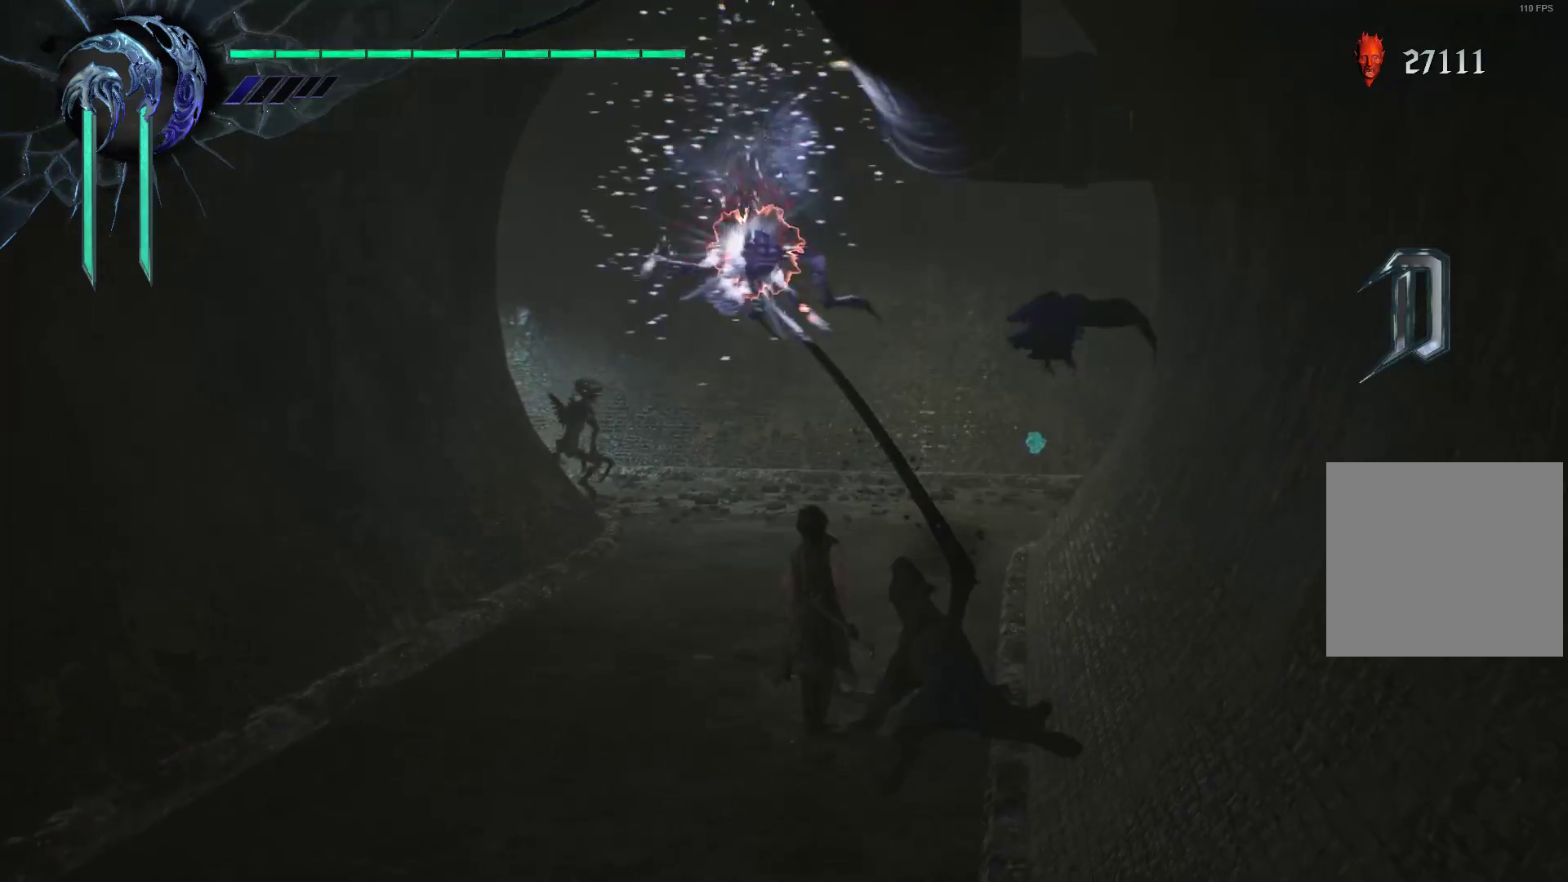
{"buttons": [], "left_stick": "center", "right_stick": "center", "events": [[103, "B", "down"], [207, "B", "up"], [276, "B", "down"], [345, "B", "up"], [431, "R1", "up"]]}
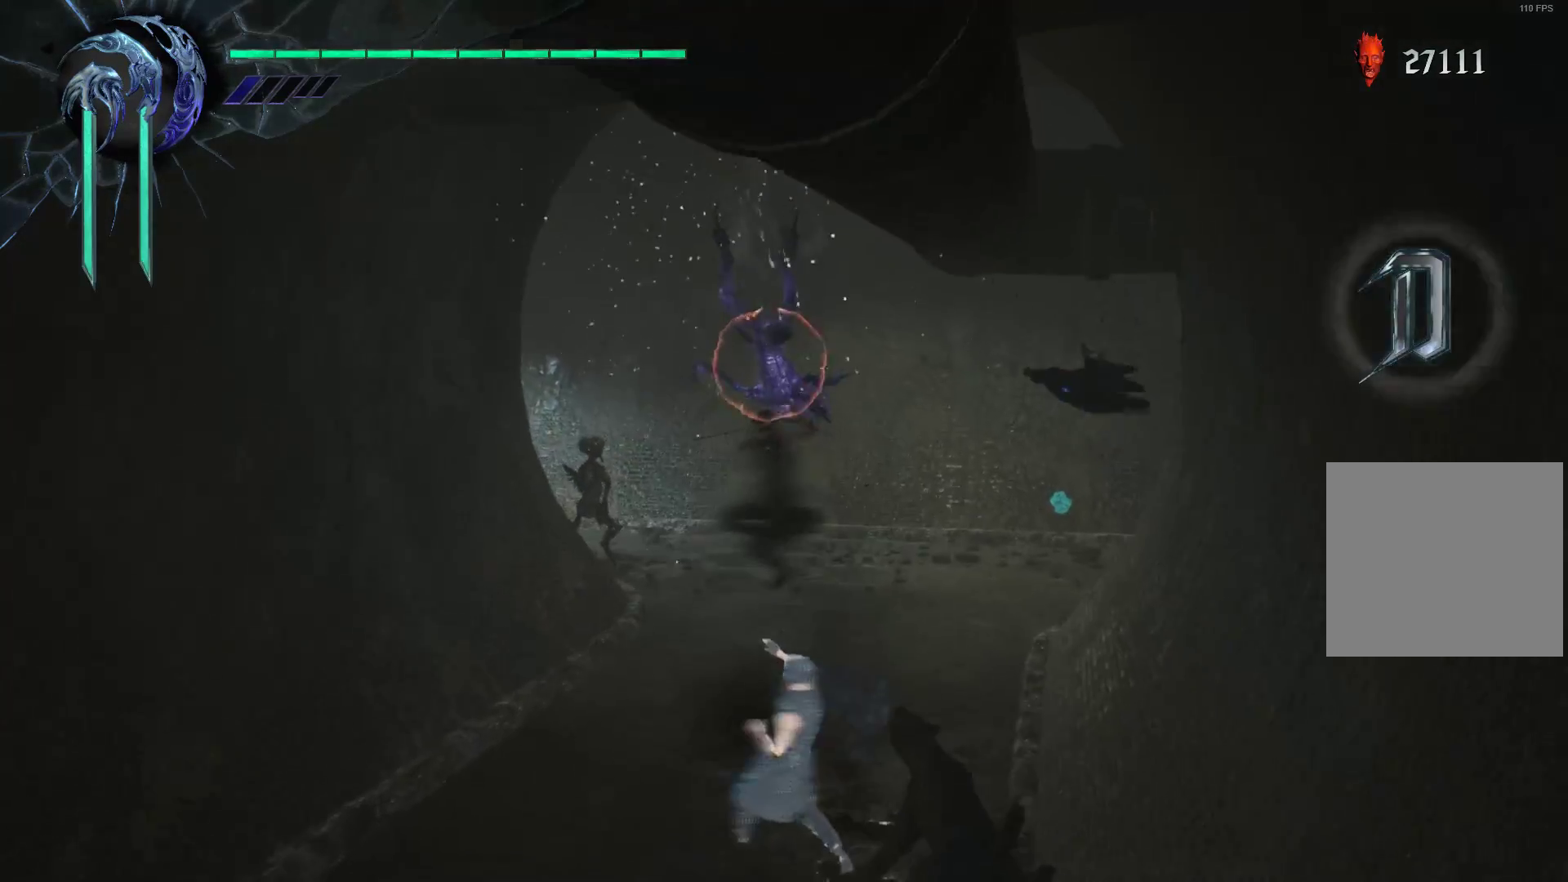
{"buttons": ["R1"], "left_stick": "center", "right_stick": "center", "events": [[172, "R1", "down"], [207, "X", "down"], [310, "X", "up"], [379, "X", "down"], [466, "X", "up"]]}
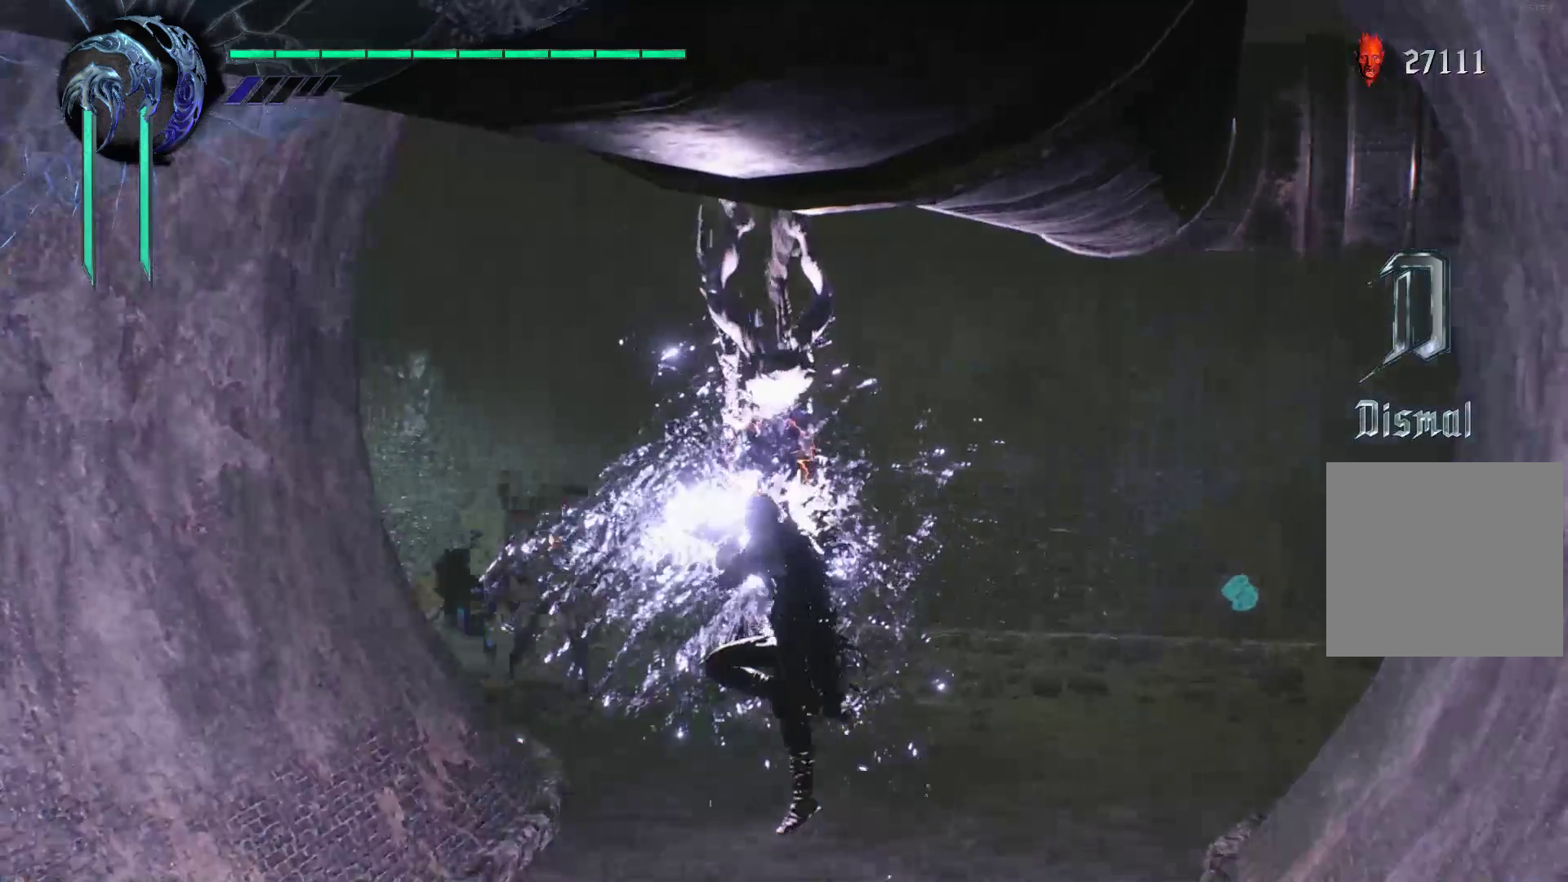
{"buttons": ["R1"], "left_stick": "center", "right_stick": "center", "events": [[17, "X", "down"], [121, "X", "up"], [190, "X", "down"], [293, "X", "up"], [362, "X", "down"], [448, "X", "up"]]}
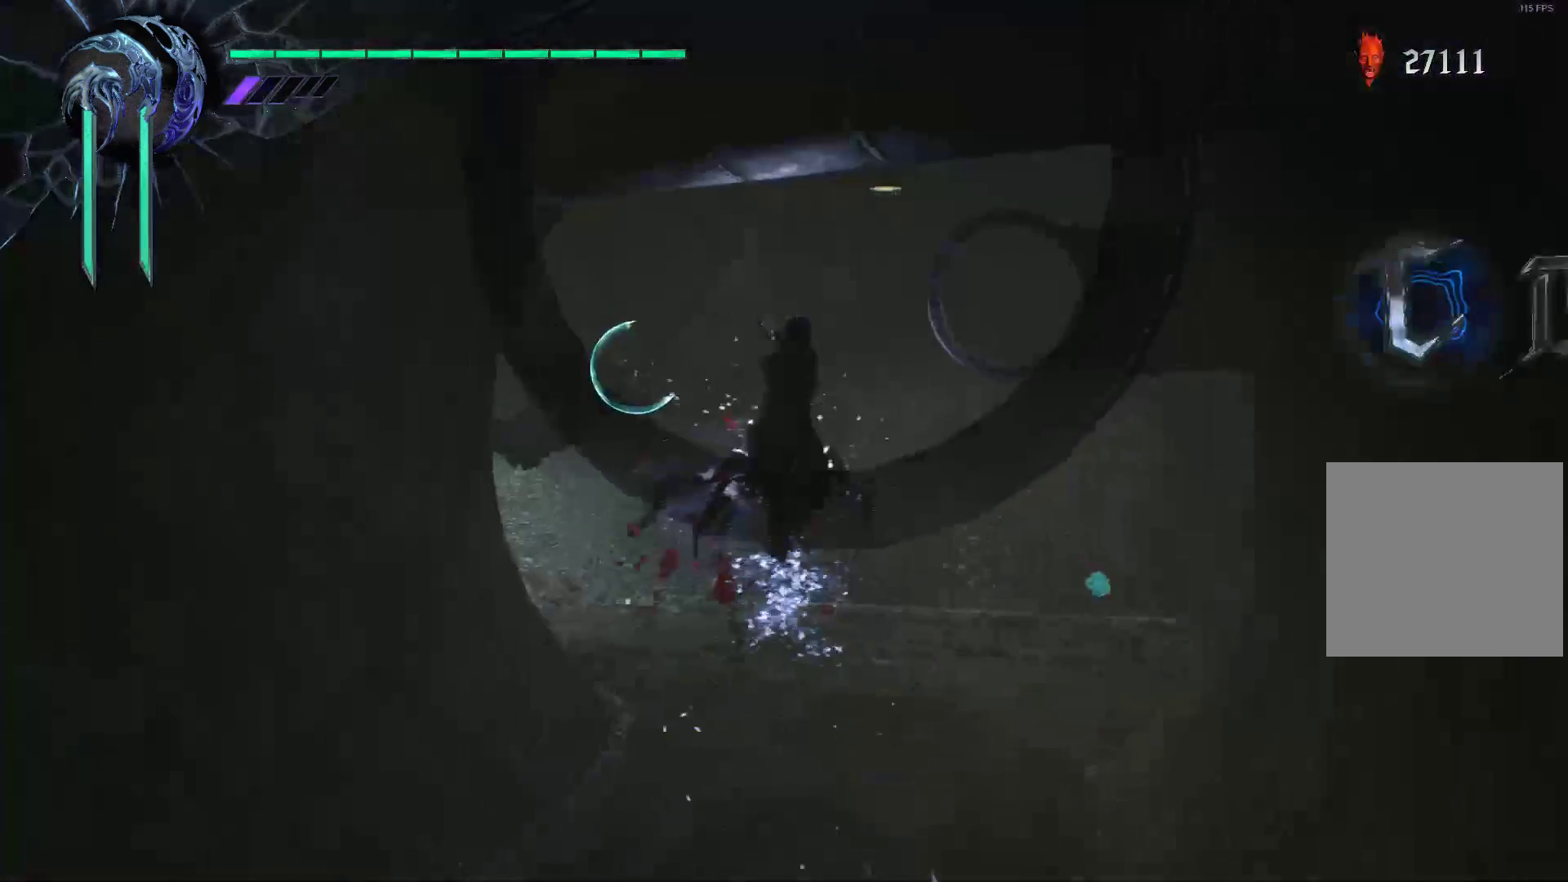
{"buttons": ["R1"], "left_stick": "center", "right_stick": "center", "events": [[17, "X", "down"], [121, "X", "up"], [224, "Y", "down"], [293, "Y", "up"], [397, "Y", "down"], [448, "Y", "up"]]}
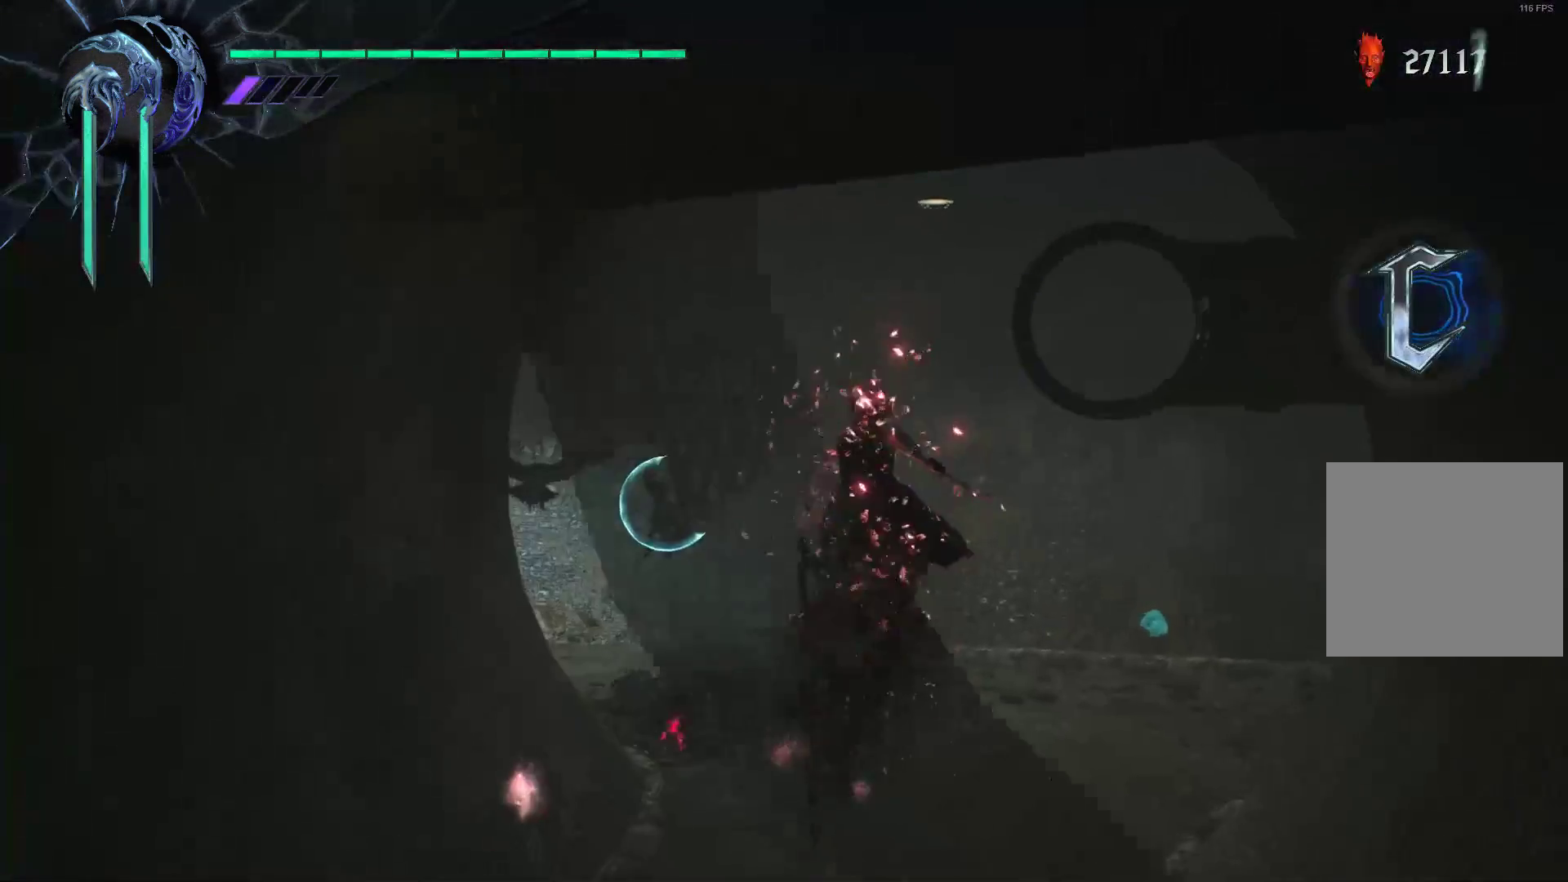
{"buttons": ["Y", "R1"], "left_stick": "center", "right_stick": "center", "events": [[17, "Y", "down"], [121, "Y", "up"], [155, "Y", "down"], [259, "Y", "up"], [328, "Y", "down"], [431, "Y", "up"], [483, "Y", "down"]]}
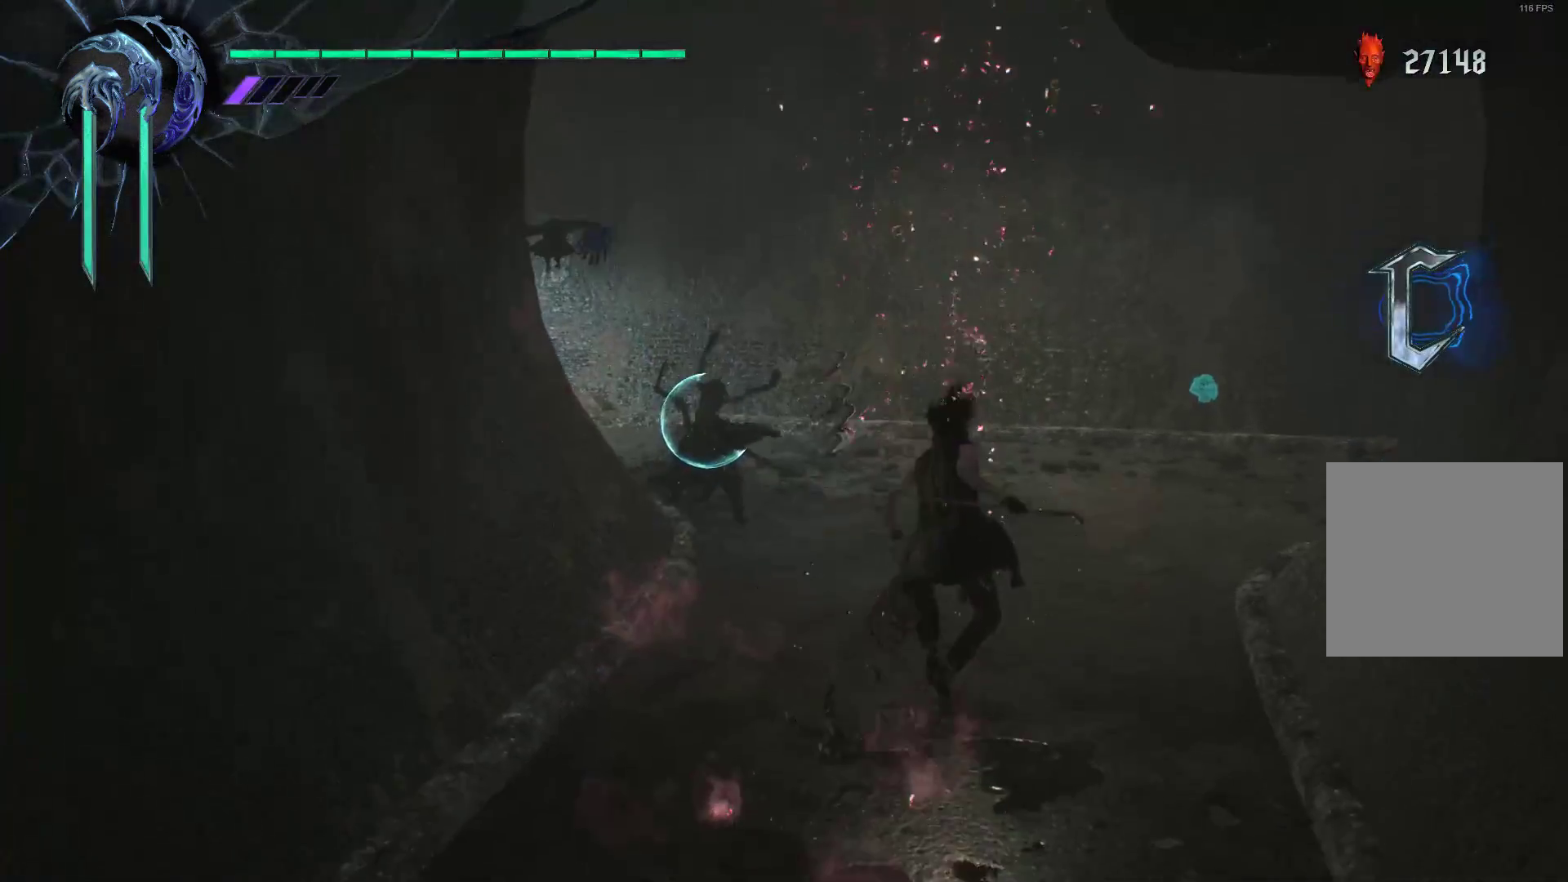
{"buttons": ["R1"], "left_stick": "up", "right_stick": "center", "events": [[86, "Y", "up"], [121, "Y", "down"], [172, "left_stick", "up"], [224, "Y", "up"], [276, "Y", "down"], [345, "Y", "up"], [431, "Y", "down"], [500, "Y", "up"]]}
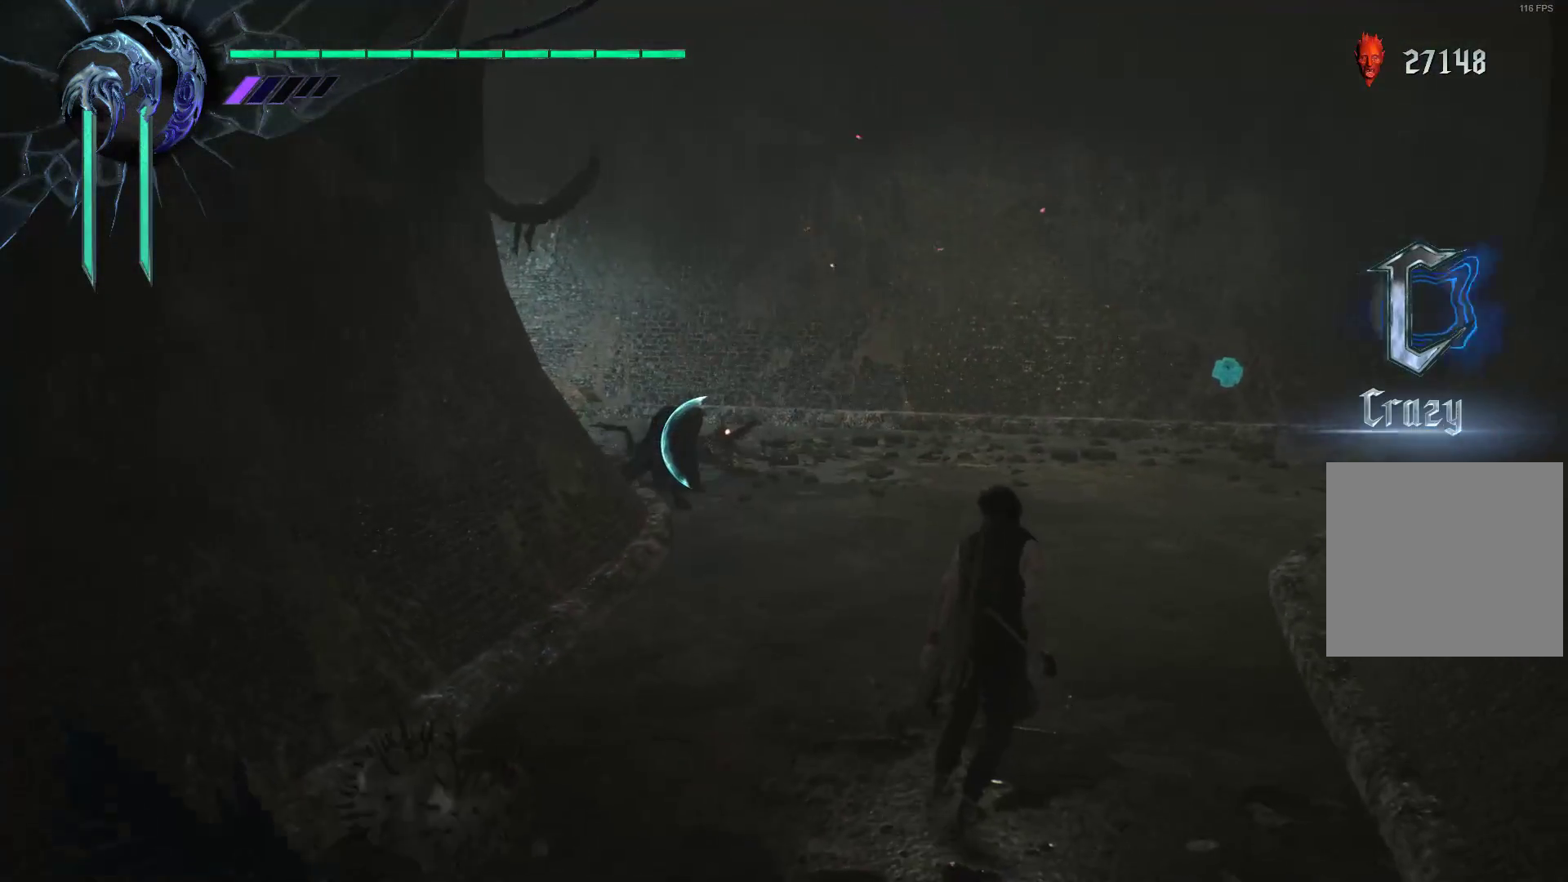
{"buttons": ["R1"], "left_stick": "up", "right_stick": "center", "events": [[69, "Y", "down"], [172, "Y", "up"], [241, "Y", "down"], [310, "Y", "up"], [414, "Y", "down"], [500, "Y", "up"]]}
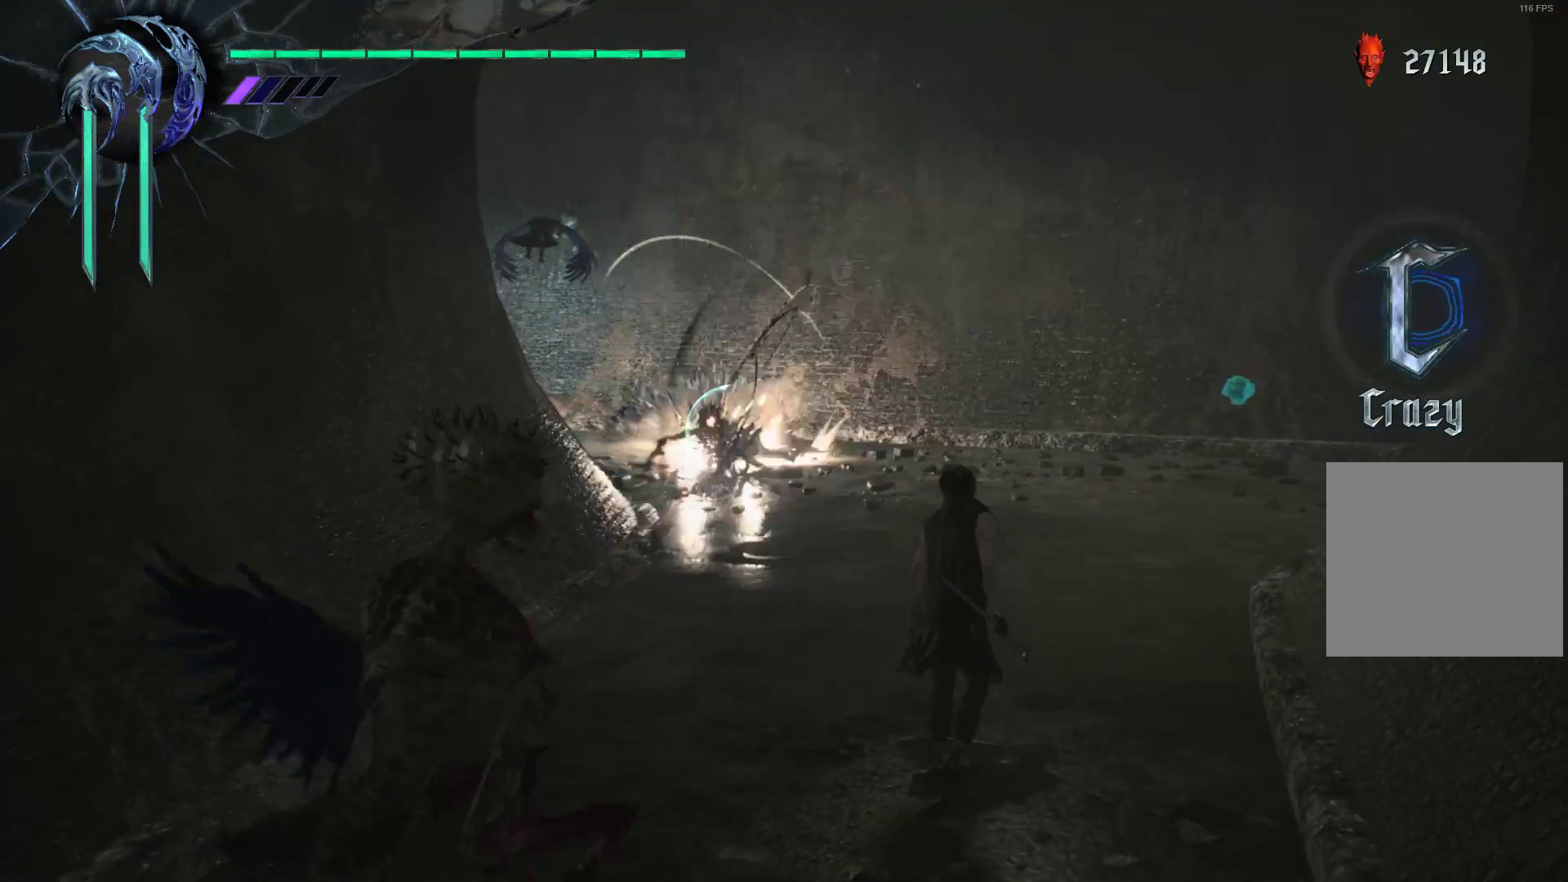
{"buttons": ["R1"], "left_stick": "up", "right_stick": "center", "events": [[69, "Y", "down"], [138, "Y", "up"], [207, "Y", "down"], [310, "Y", "up"], [379, "Y", "down"], [431, "Y", "up"]]}
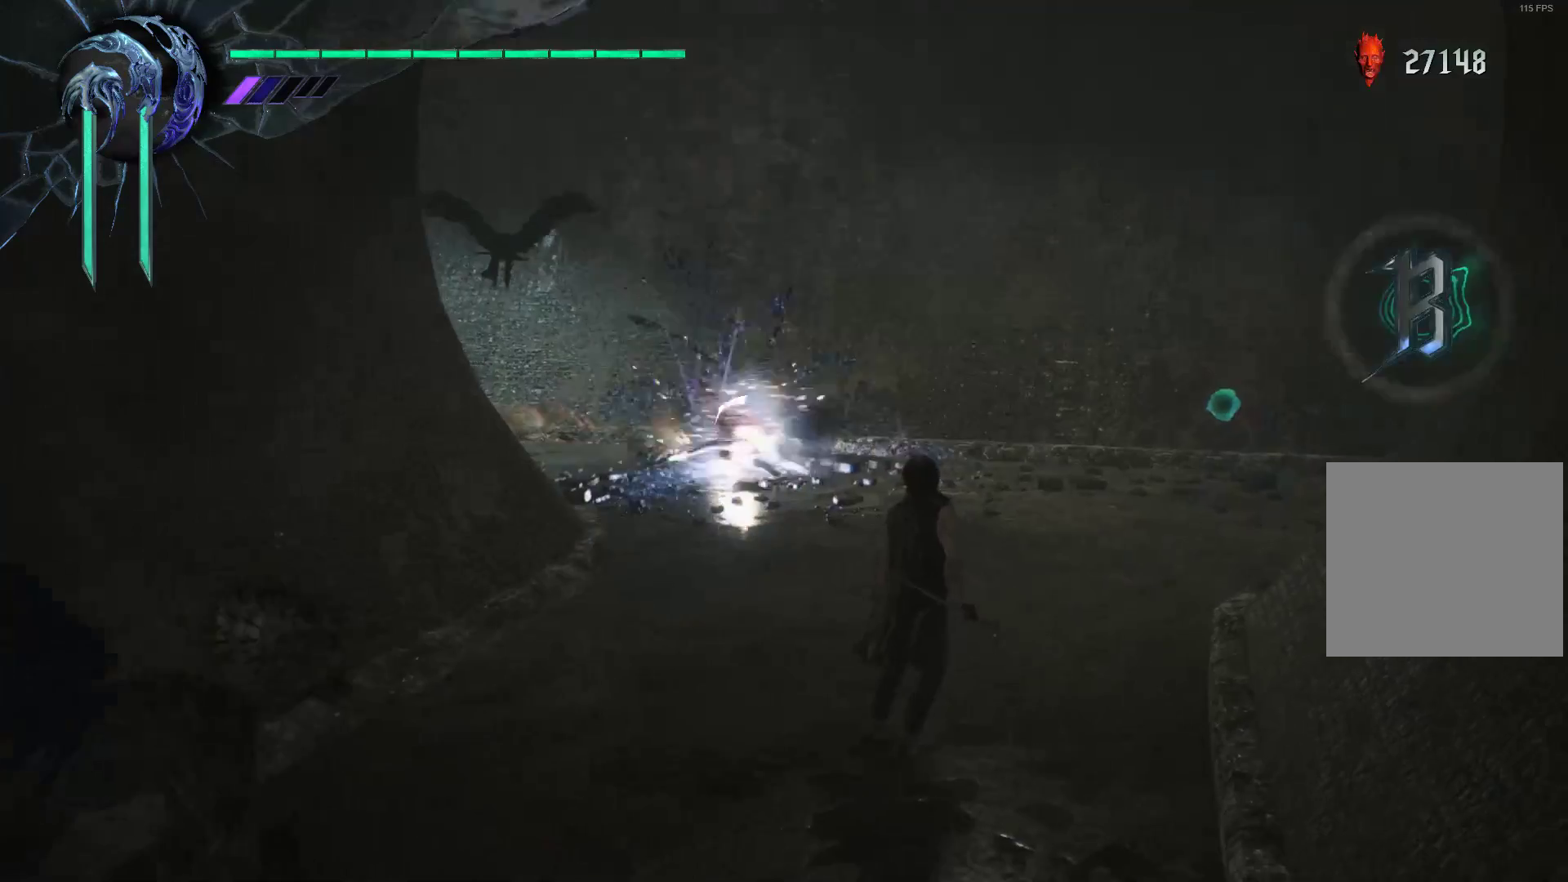
{"buttons": ["R1"], "left_stick": "up", "right_stick": "center", "events": [[172, "B", "down"], [276, "B", "up"], [345, "B", "down"], [414, "B", "up"], [448, "B", "down"], [483, "B", "up"]]}
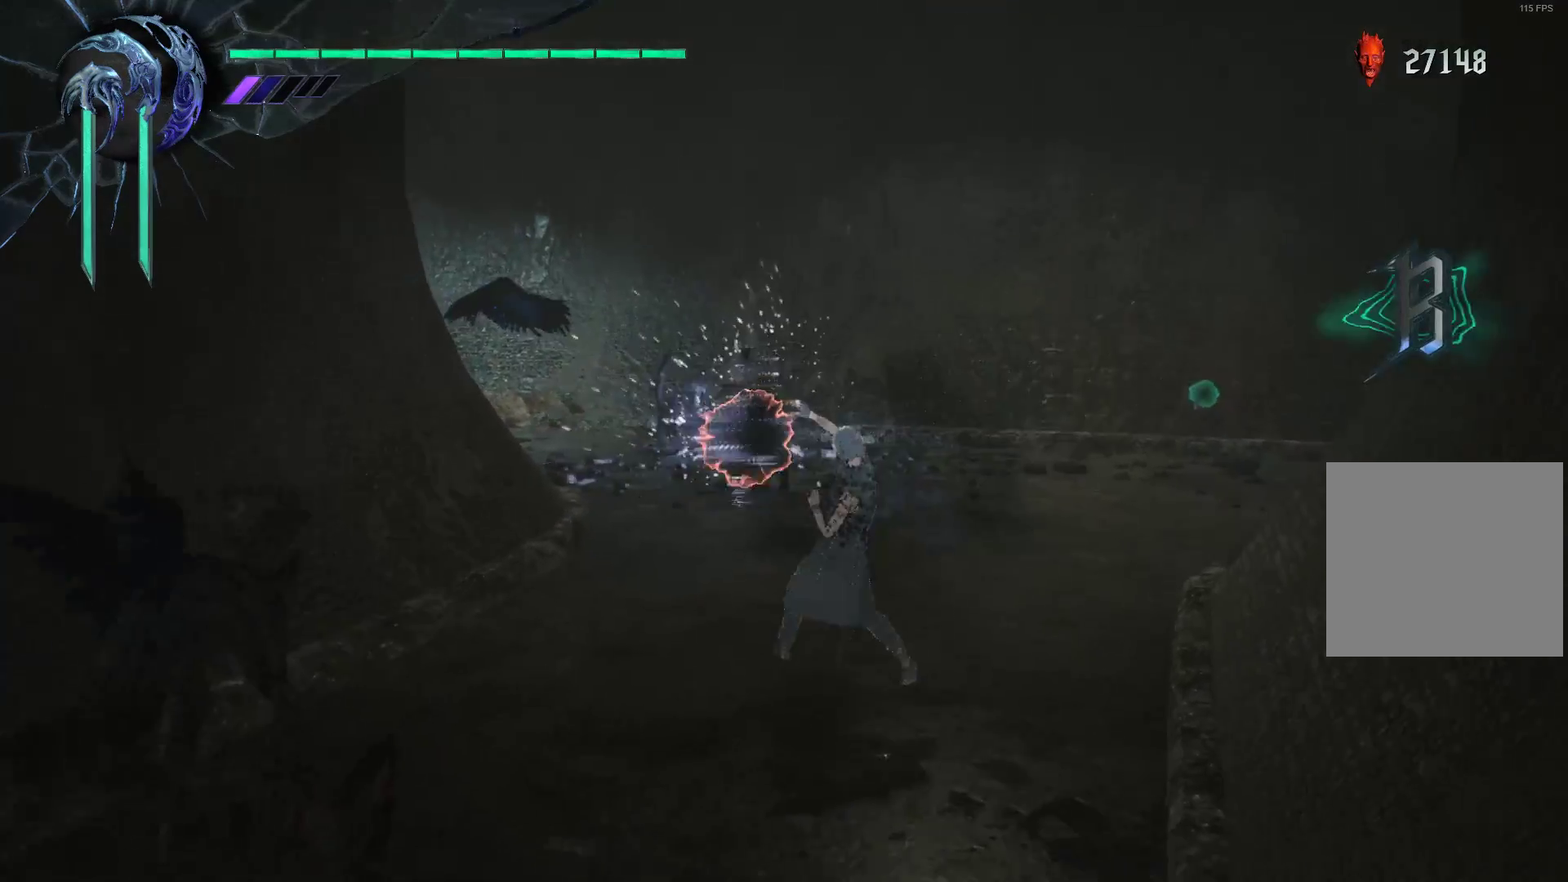
{"buttons": [], "left_stick": "center", "right_stick": "center", "events": [[17, "left_stick", "center"], [190, "R1", "up"]]}
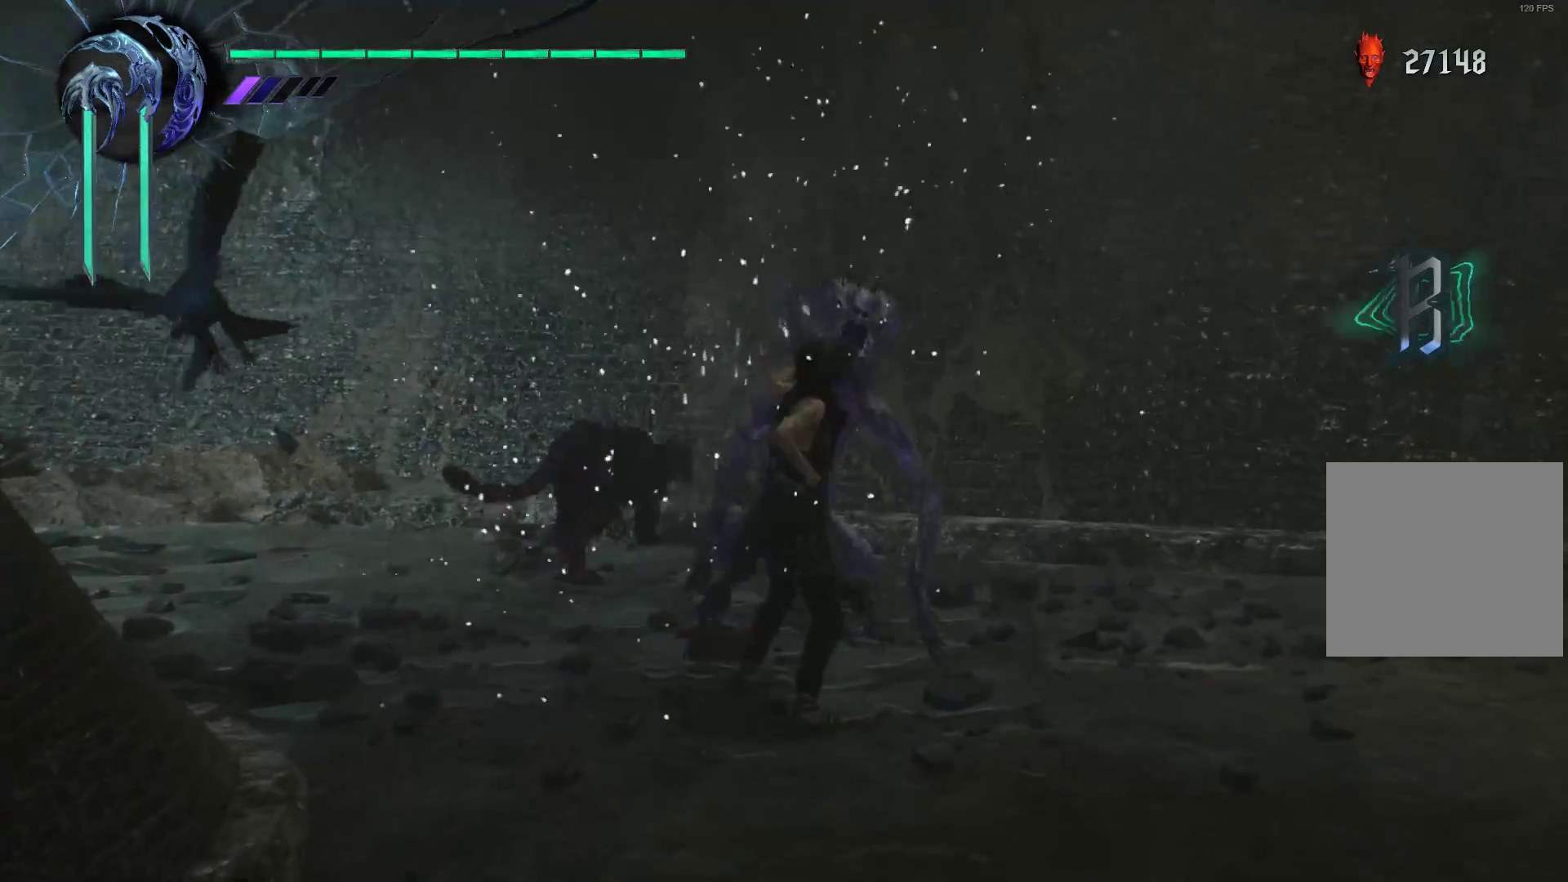
{"buttons": [], "left_stick": "center", "right_stick": "left", "events": [[17, "right_stick", "left"]]}
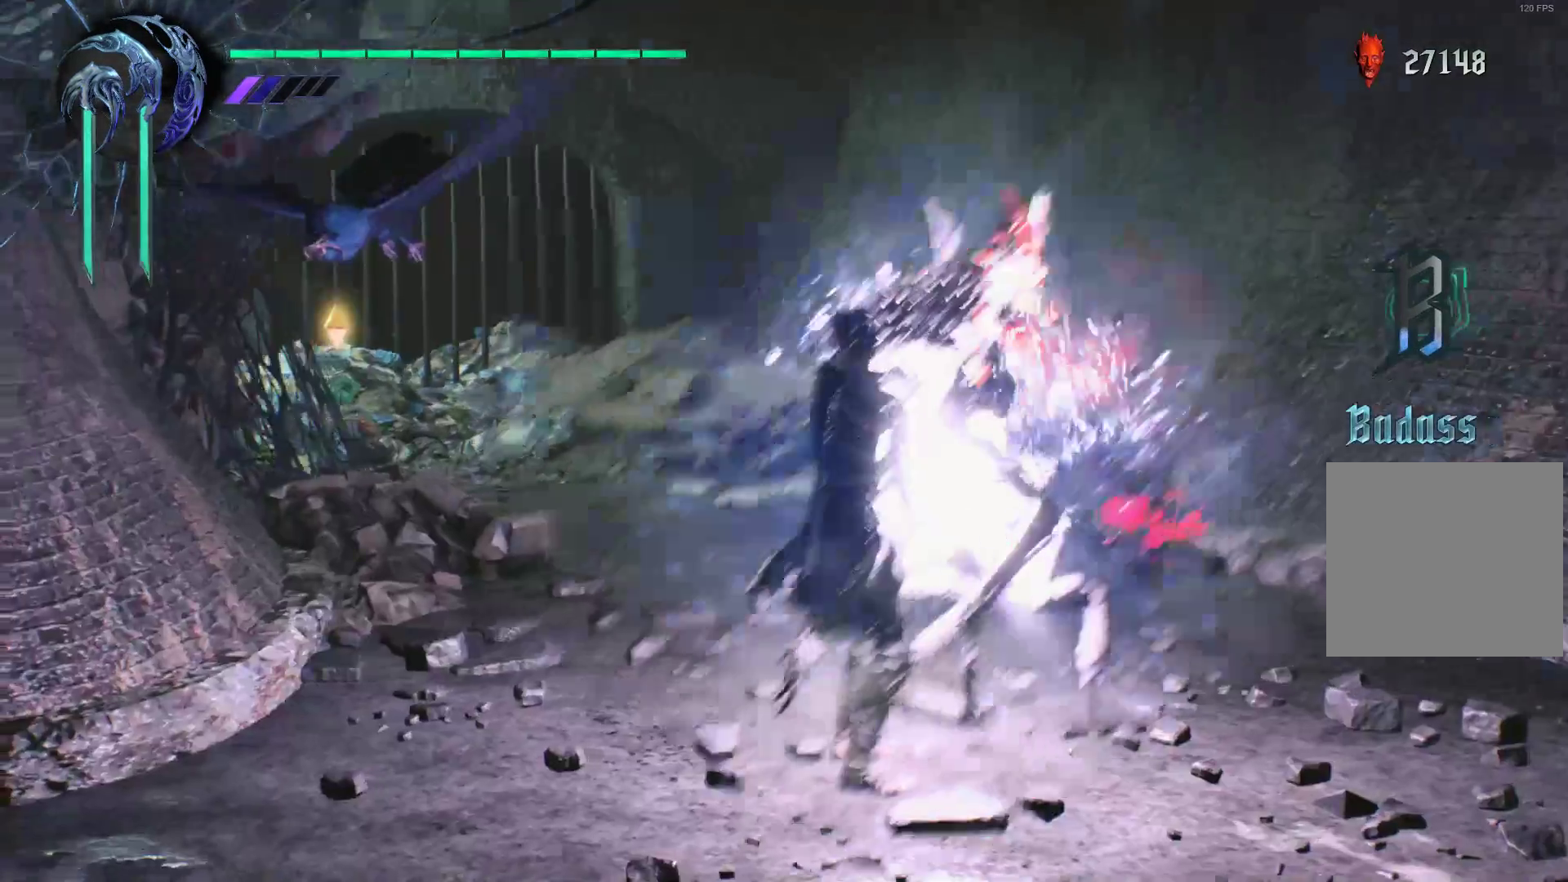
{"buttons": [], "left_stick": "center", "right_stick": "left", "events": []}
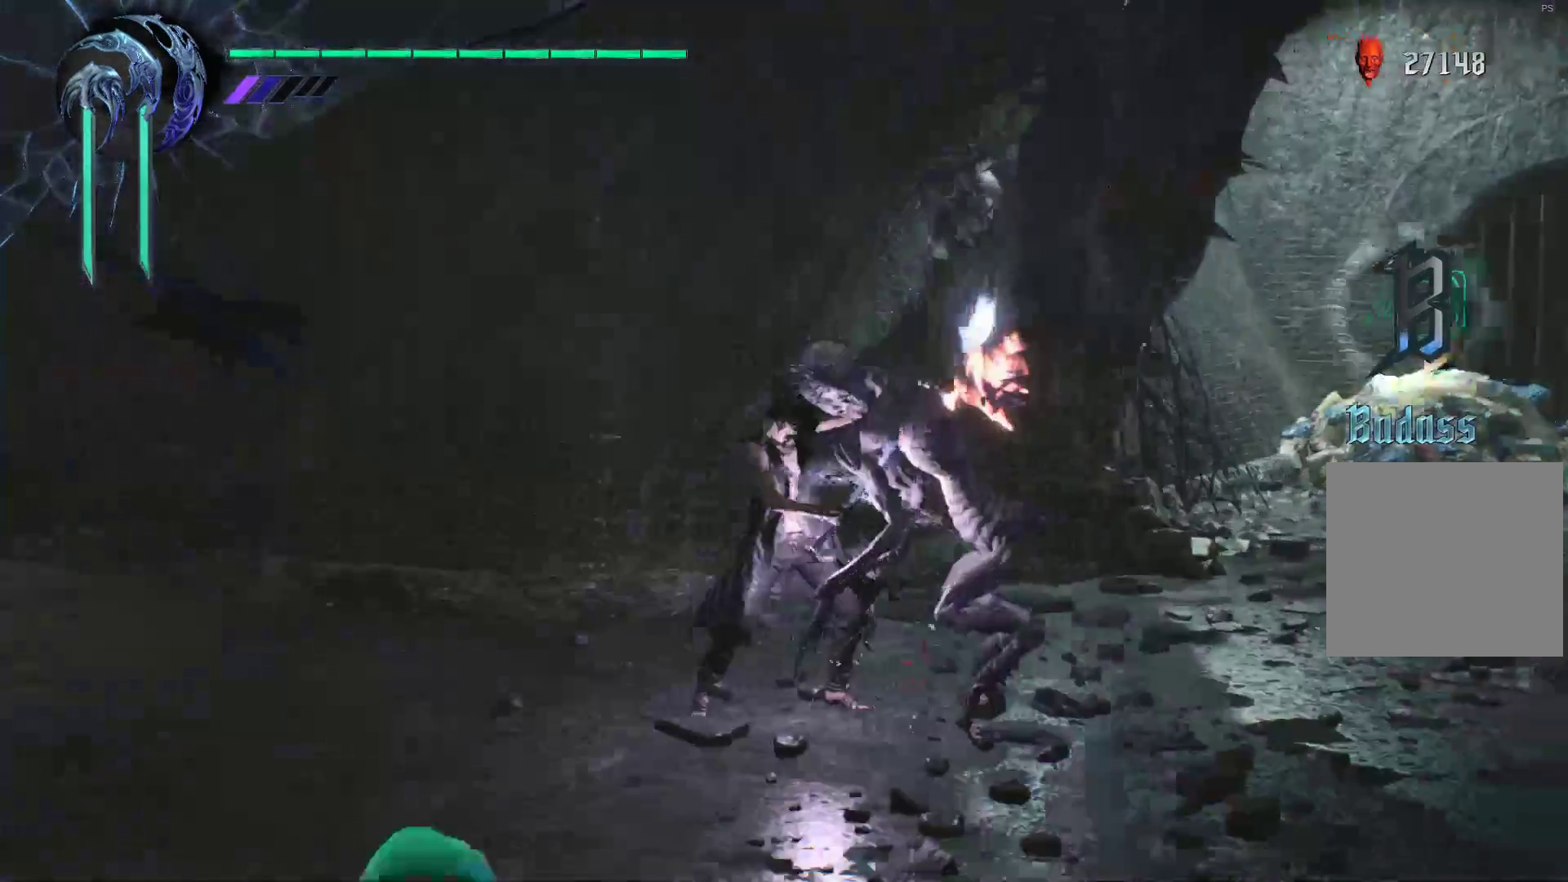
{"buttons": ["X", "R1"], "left_stick": "center", "right_stick": "center", "events": [[310, "right_stick", "center"], [345, "R1", "down"], [379, "X", "down"], [431, "X", "up"], [500, "X", "down"]]}
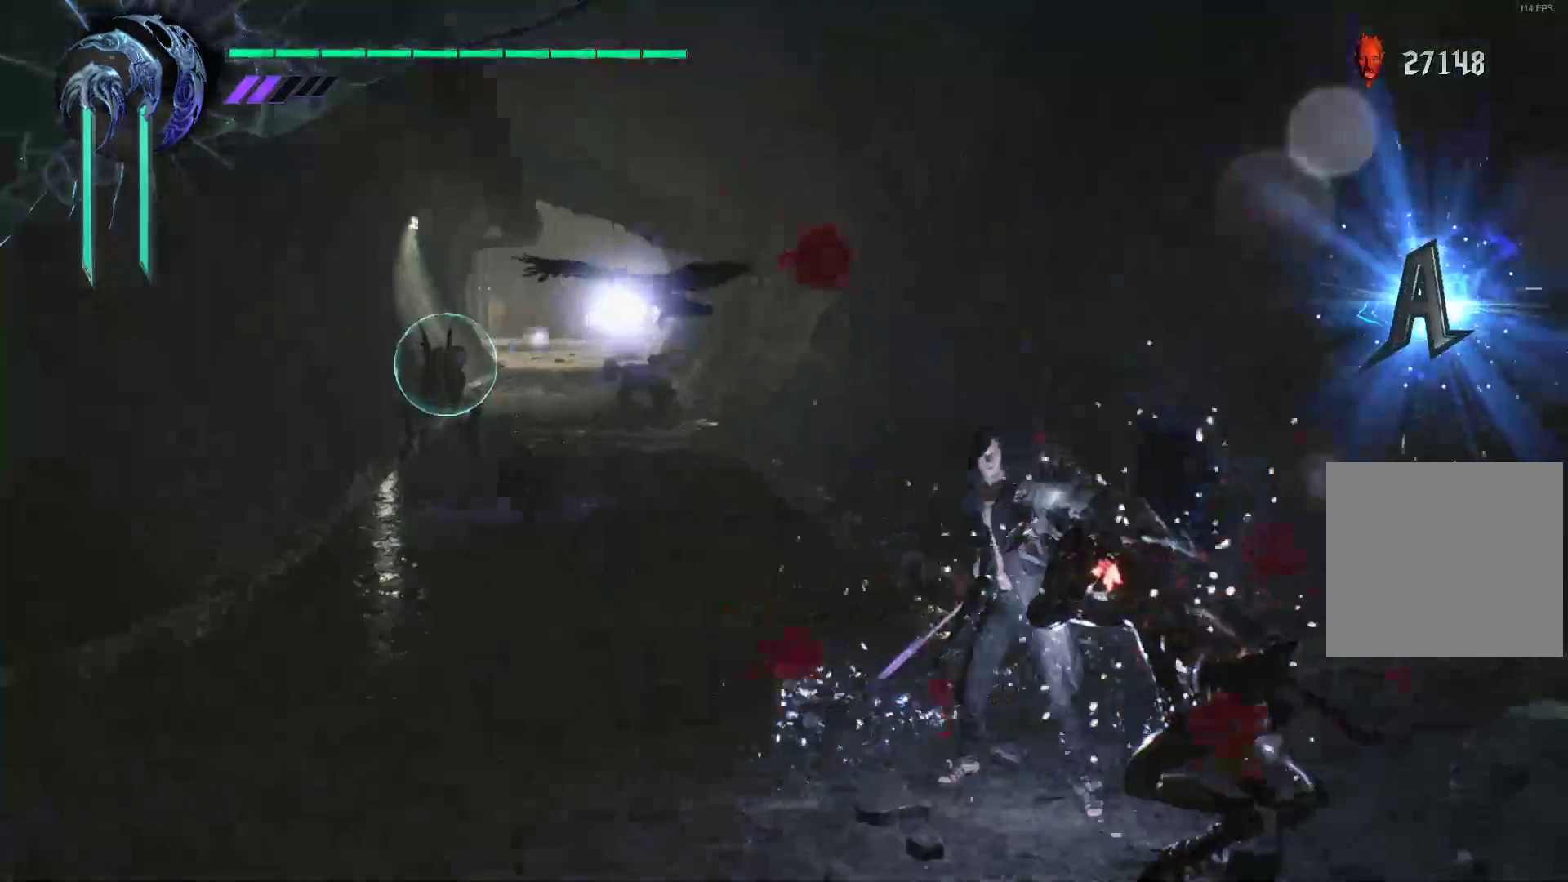
{"buttons": ["R1"], "left_stick": "up-left", "right_stick": "center", "events": [[103, "X", "up"], [172, "X", "down"], [276, "X", "up"], [345, "X", "down"], [414, "X", "up"], [431, "left_stick", "up-left"]]}
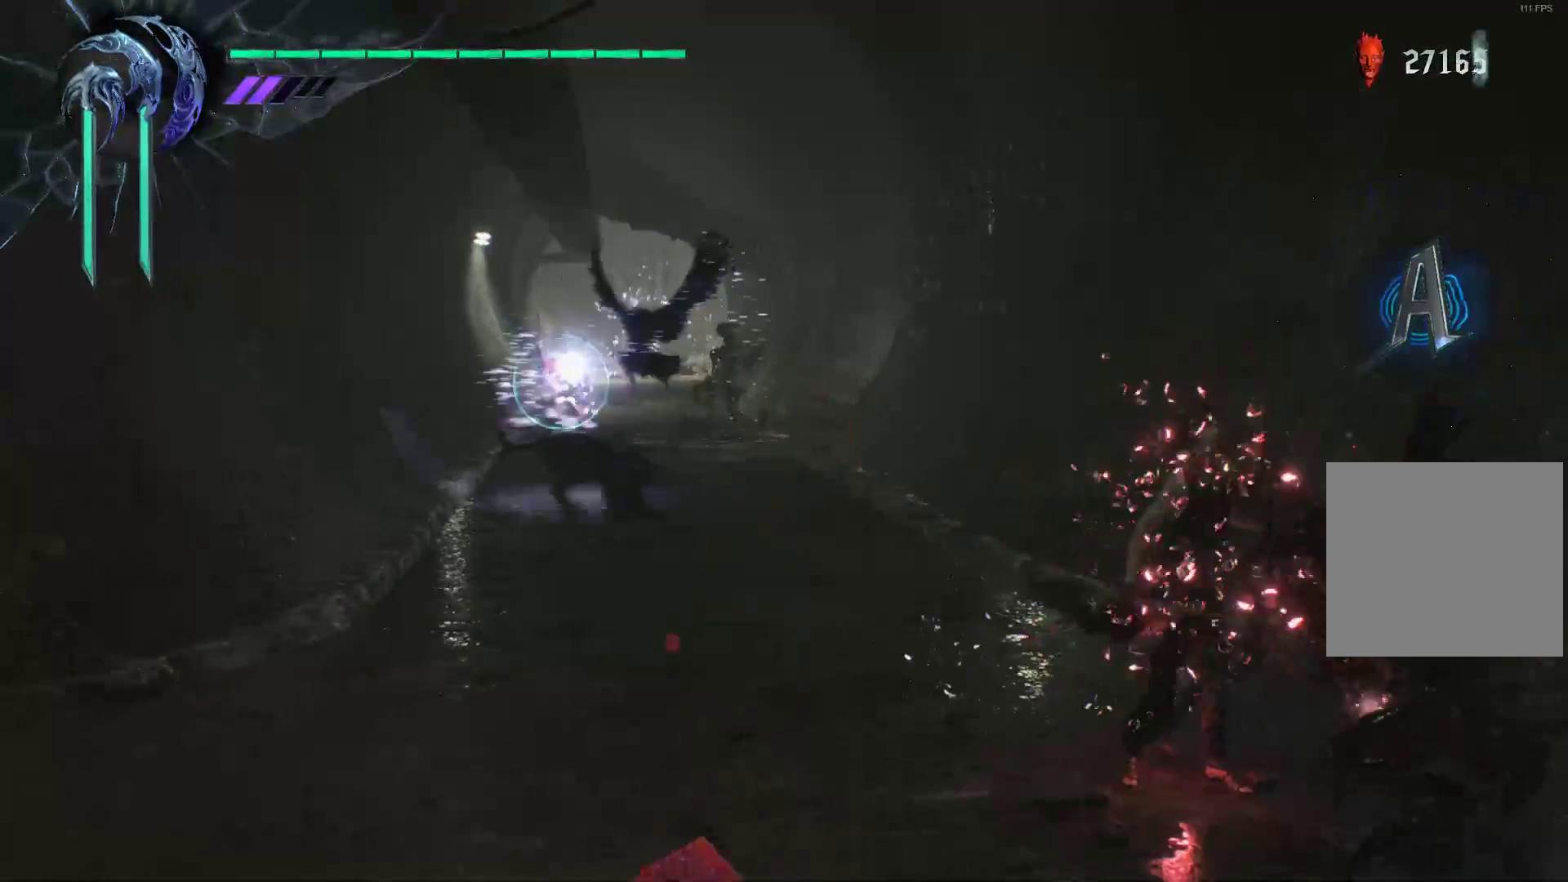
{"buttons": ["R1"], "left_stick": "up", "right_stick": "center", "events": [[69, "Y", "down"], [138, "Y", "up"], [172, "left_stick", "up"], [207, "Y", "down"], [310, "Y", "up"], [379, "Y", "down"], [431, "Y", "up"]]}
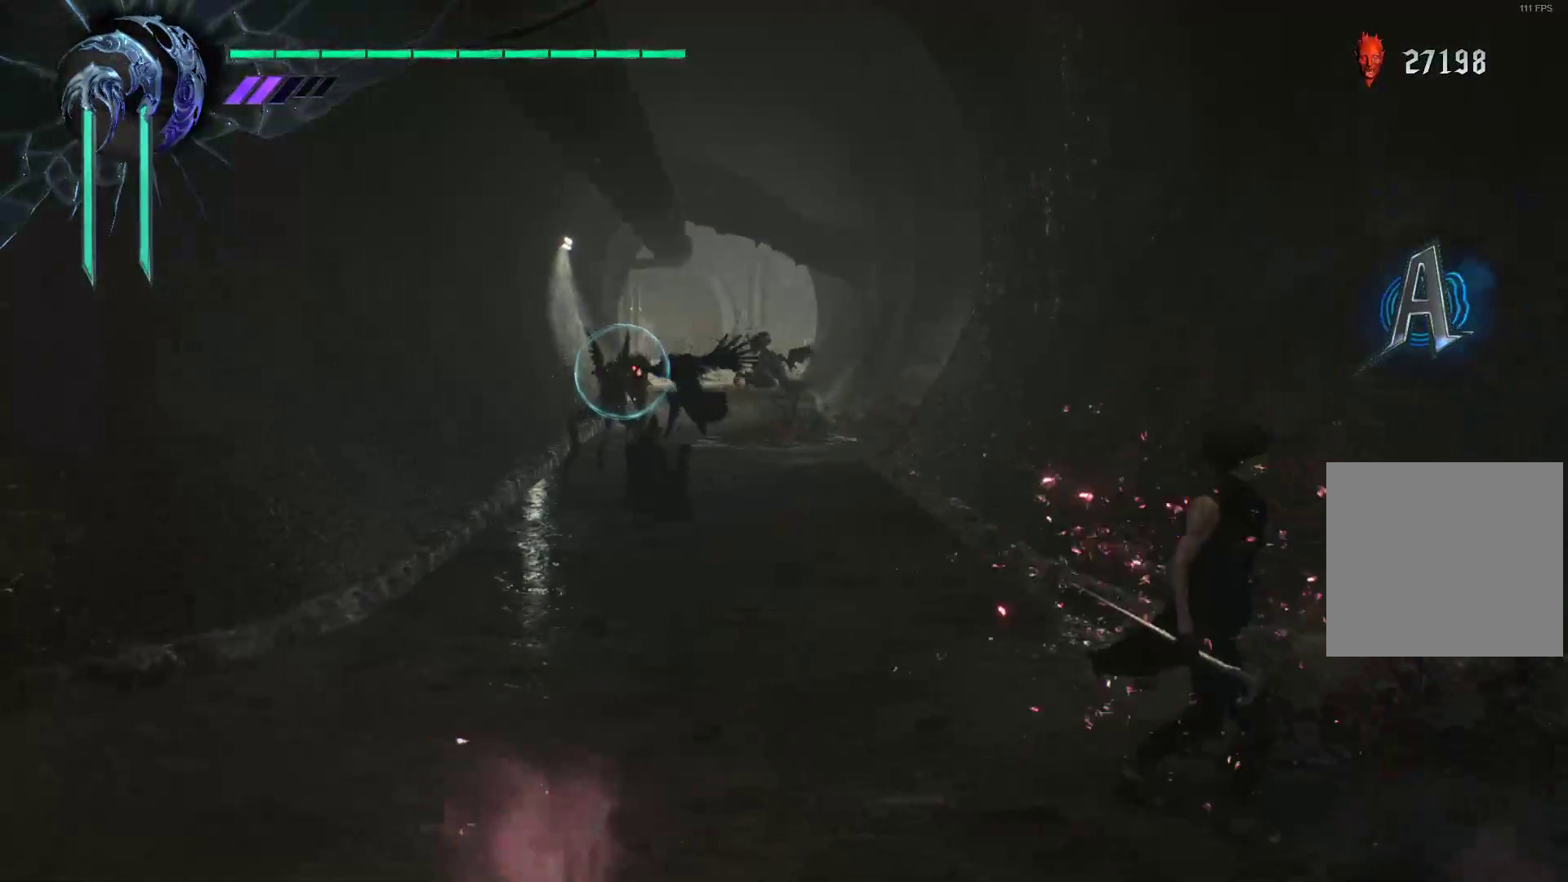
{"buttons": ["Y", "R1"], "left_stick": "center", "right_stick": "center", "events": [[17, "Y", "down"], [103, "Y", "up"], [190, "Y", "down"], [276, "Y", "up"], [328, "Y", "down"], [362, "left_stick", "center"], [431, "Y", "up"], [483, "Y", "down"]]}
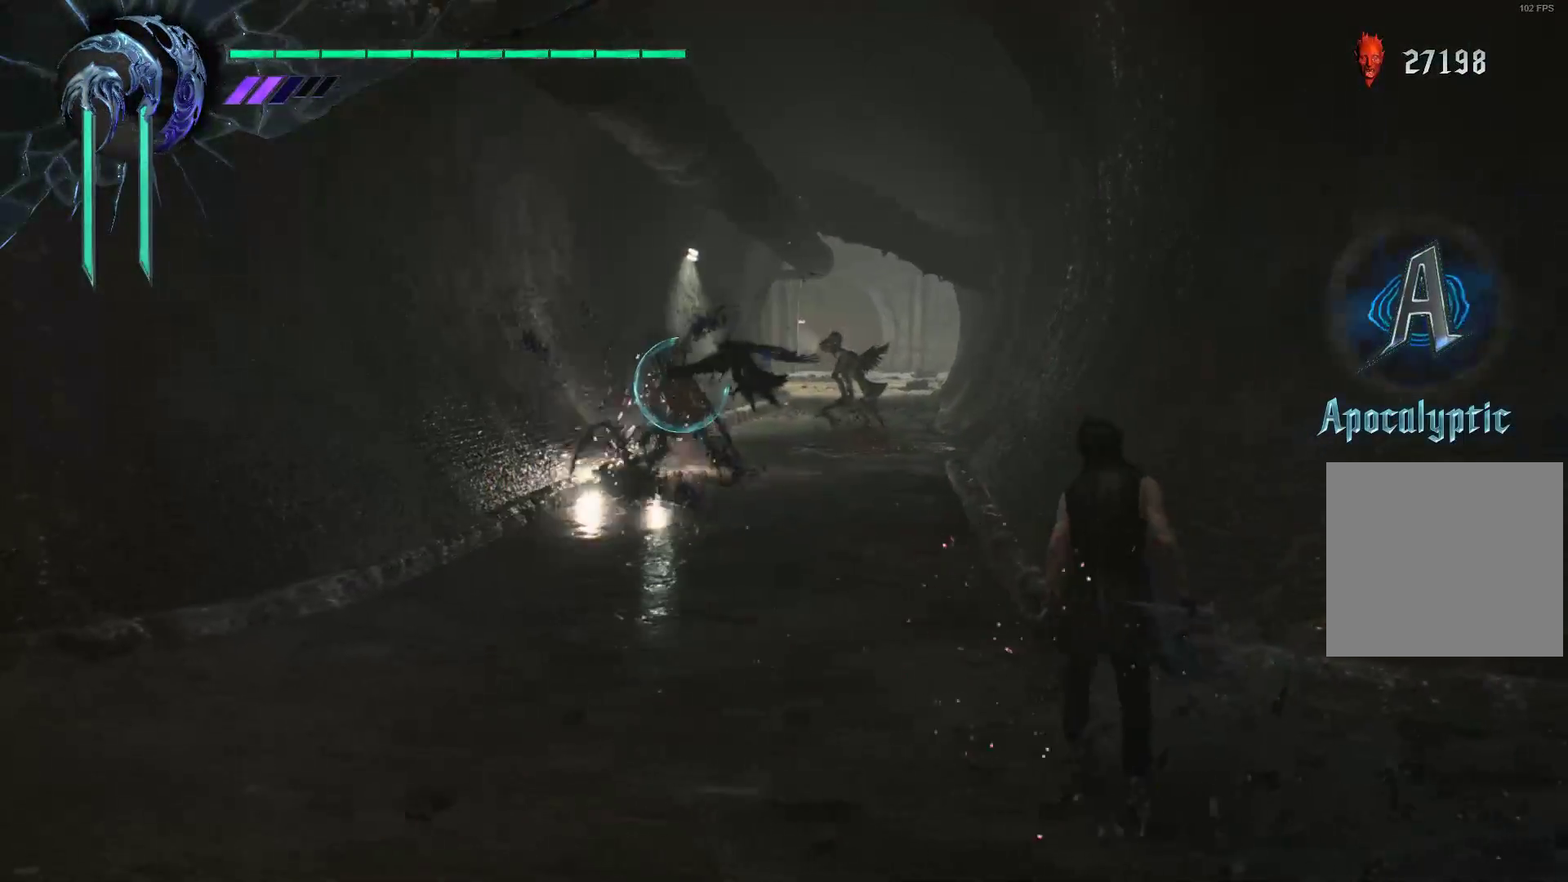
{"buttons": ["X", "R1"], "left_stick": "center", "right_stick": "center", "events": [[86, "Y", "up"], [155, "Y", "down"], [259, "Y", "up"], [431, "X", "down"]]}
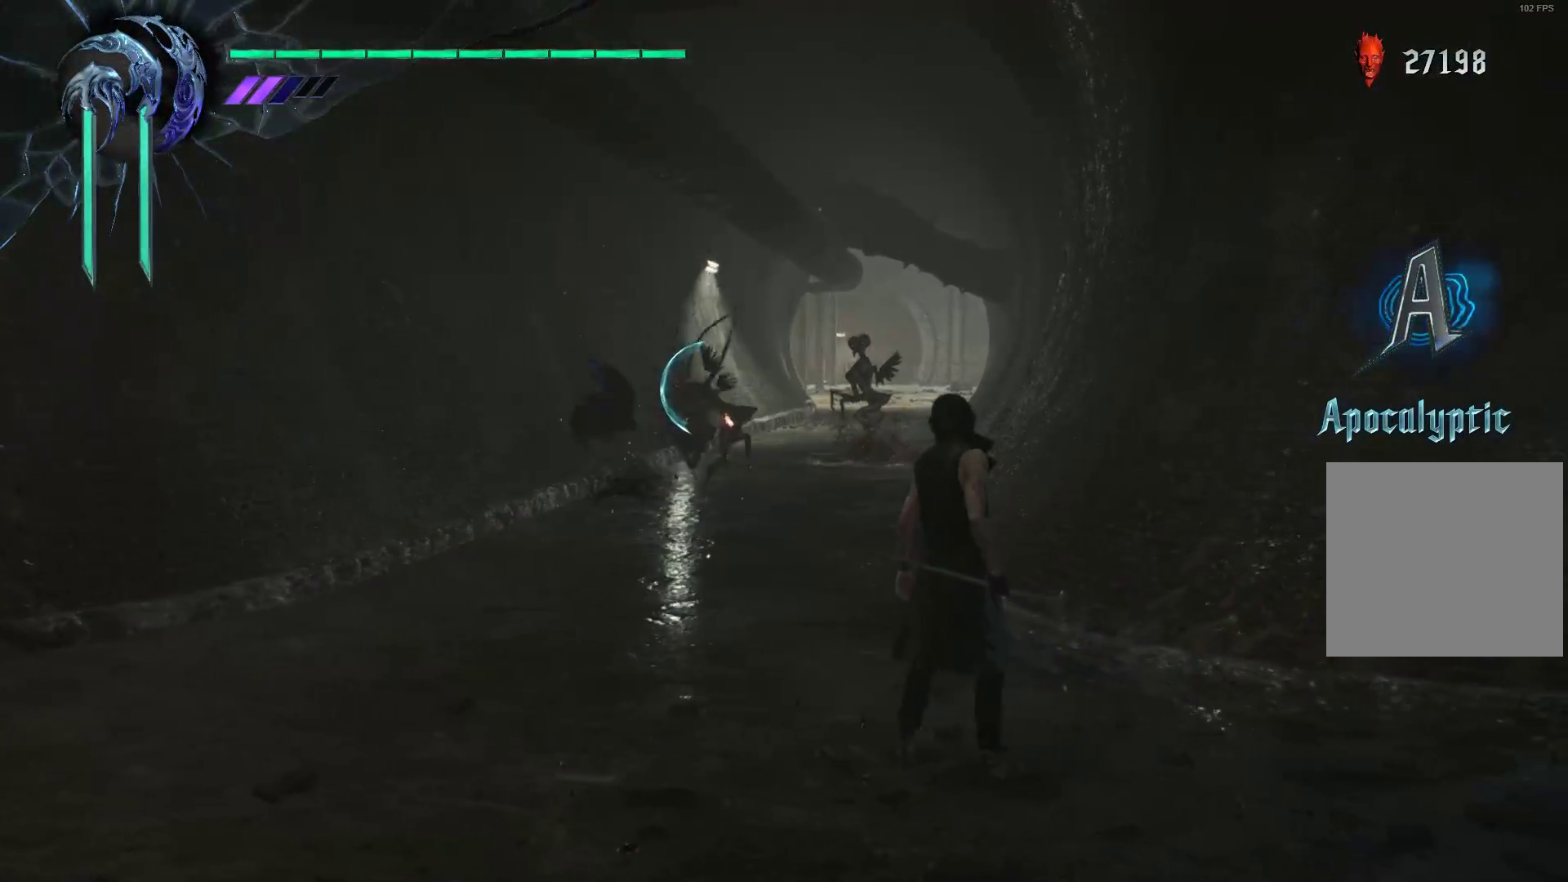
{"buttons": ["X", "R1"], "left_stick": "left", "right_stick": "center", "events": [[17, "X", "up"], [86, "X", "down"], [190, "X", "up"], [259, "X", "down"], [293, "left_stick", "left"], [362, "X", "up"], [431, "X", "down"]]}
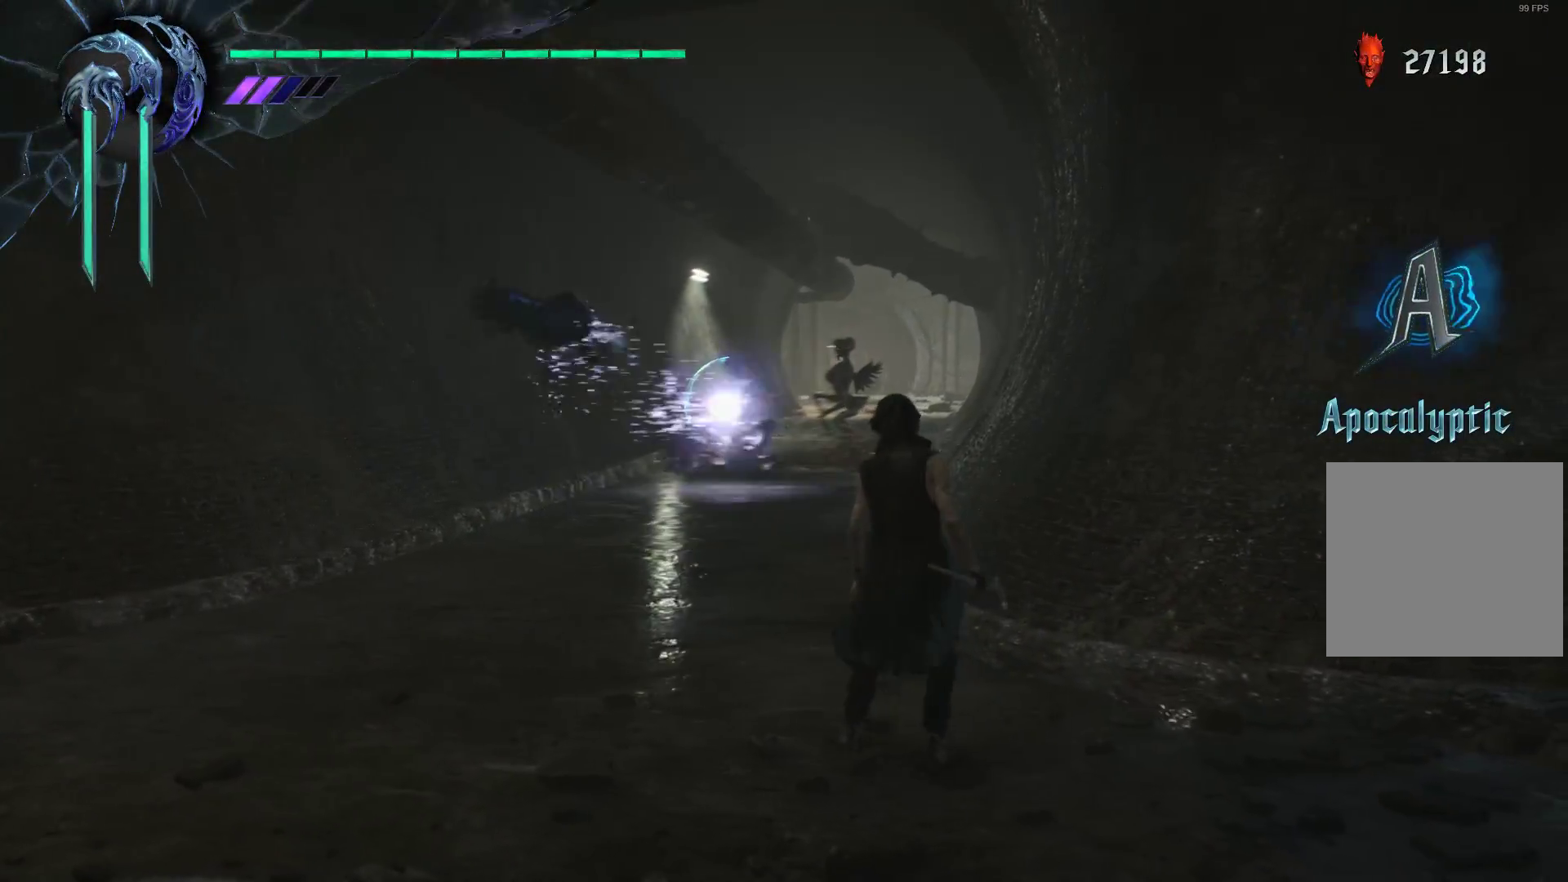
{"buttons": ["R1"], "left_stick": "up", "right_stick": "center", "events": [[17, "X", "up"], [86, "X", "down"], [190, "X", "up"], [207, "left_stick", "up-left"], [293, "Y", "down"], [362, "Y", "up"], [431, "Y", "down"], [431, "left_stick", "up"], [500, "Y", "up"]]}
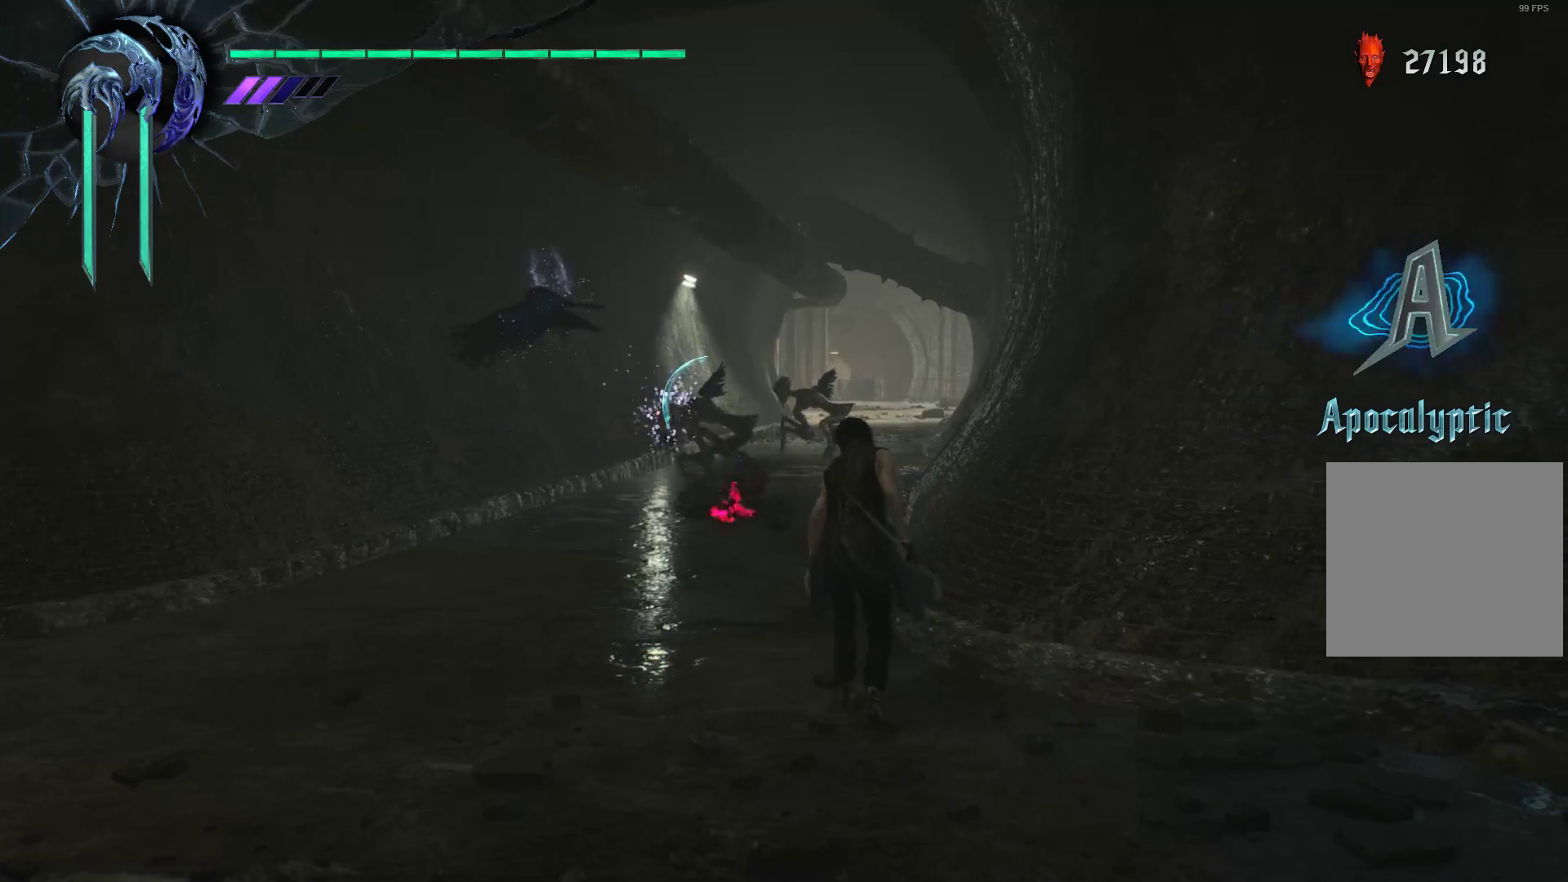
{"buttons": ["Y", "R1"], "left_stick": "up", "right_stick": "center", "events": [[103, "Y", "down"], [172, "Y", "up"], [276, "Y", "down"], [379, "Y", "up"], [431, "Y", "down"]]}
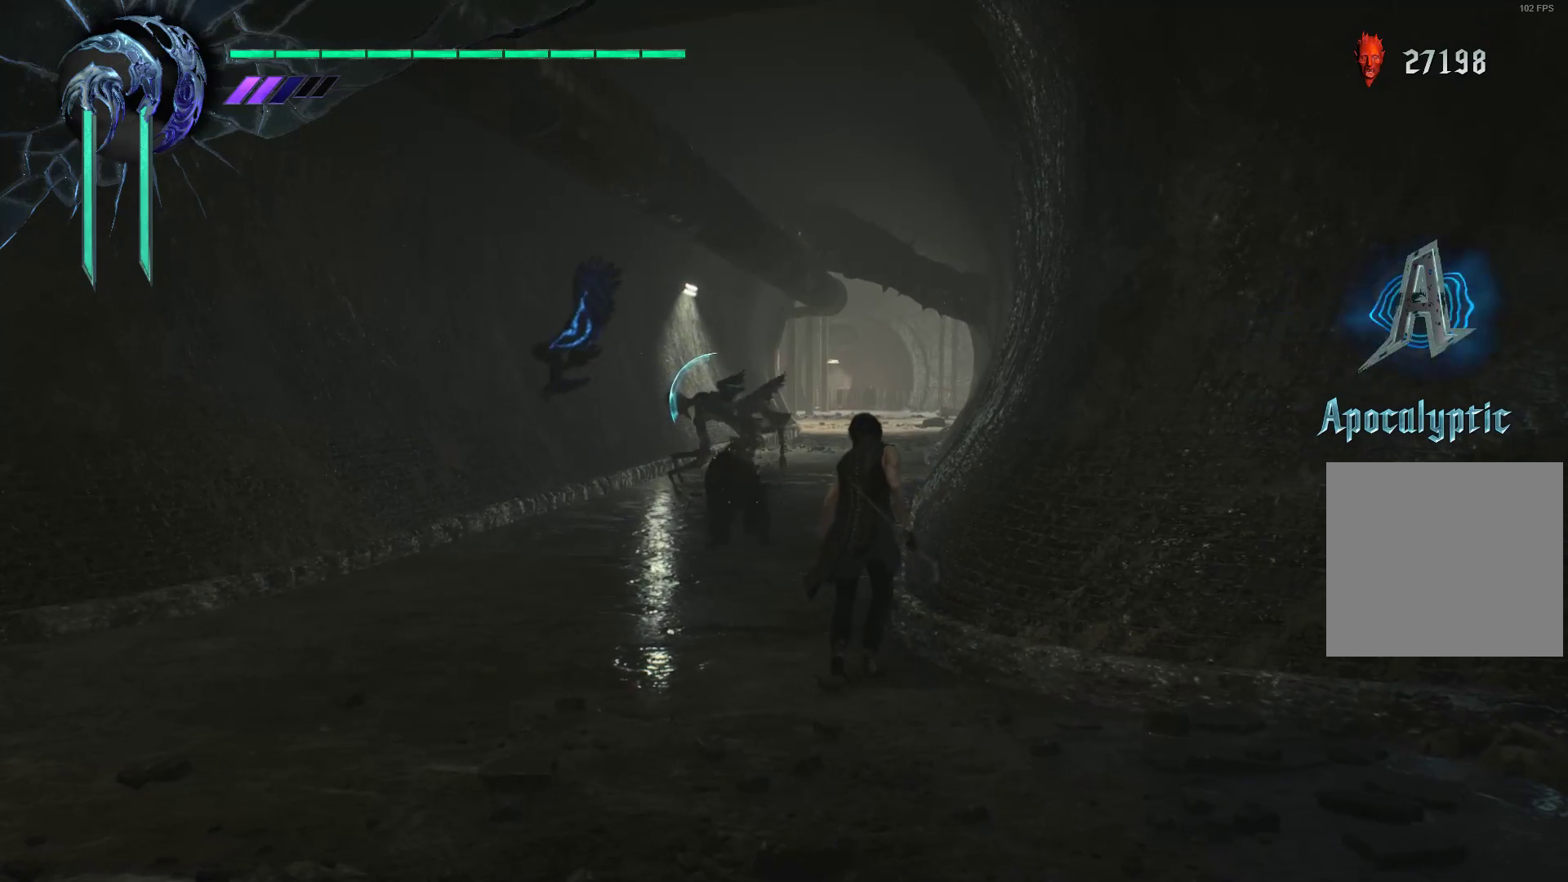
{"buttons": ["Y", "R1"], "left_stick": "up", "right_stick": "center", "events": [[34, "Y", "up"], [103, "Y", "down"], [207, "Y", "up"], [276, "Y", "down"], [414, "Y", "up"], [466, "Y", "down"]]}
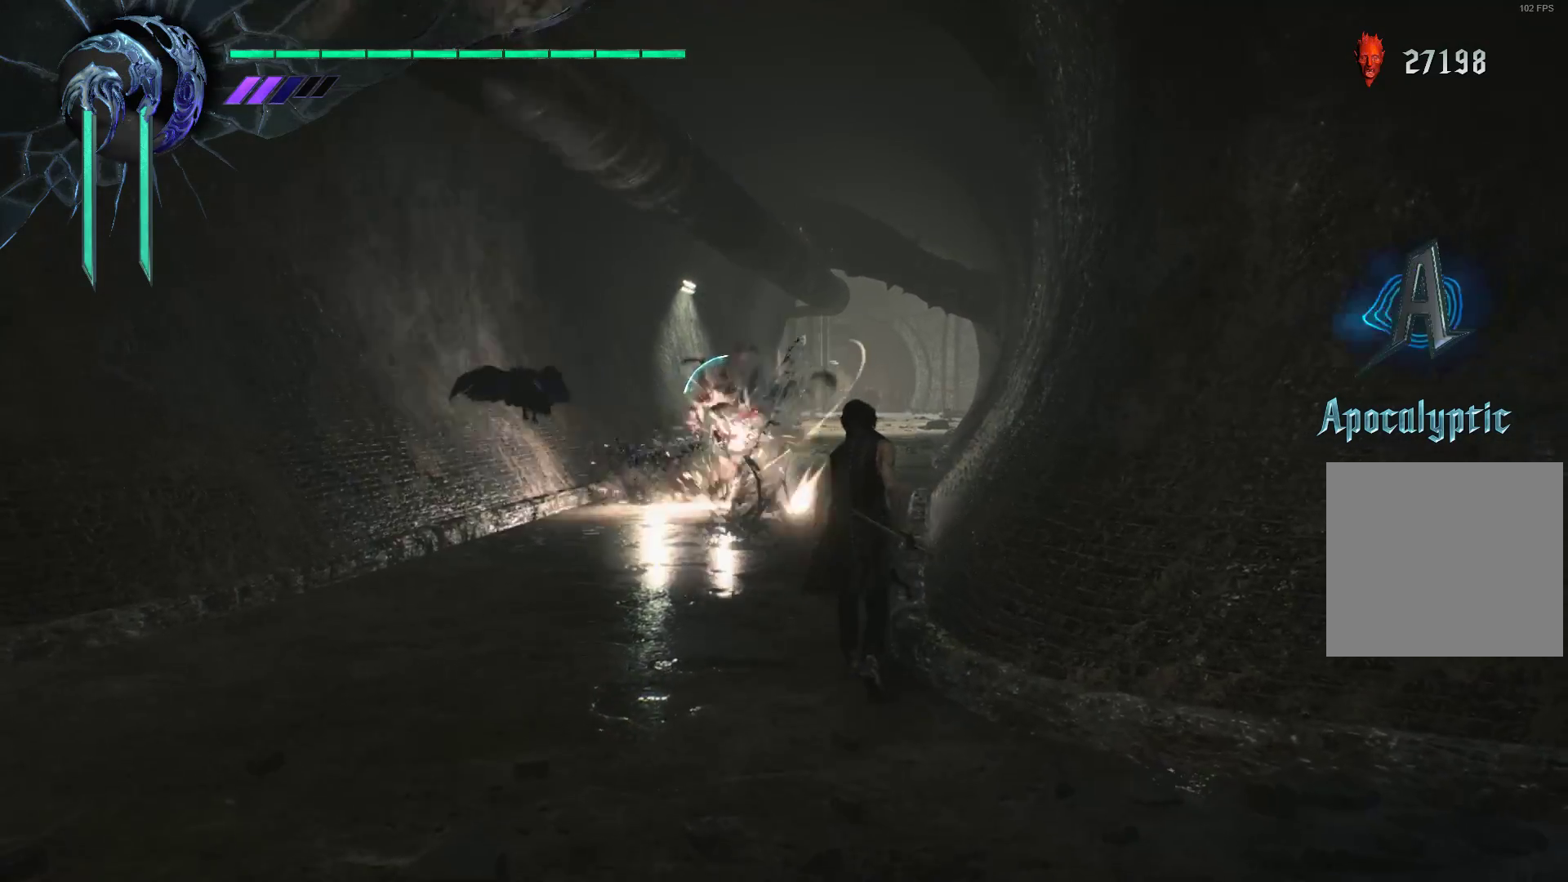
{"buttons": ["R1"], "left_stick": "center", "right_stick": "center", "events": [[69, "Y", "up"], [138, "Y", "down"], [241, "Y", "up"], [241, "left_stick", "center"], [345, "Y", "down"], [431, "Y", "up"]]}
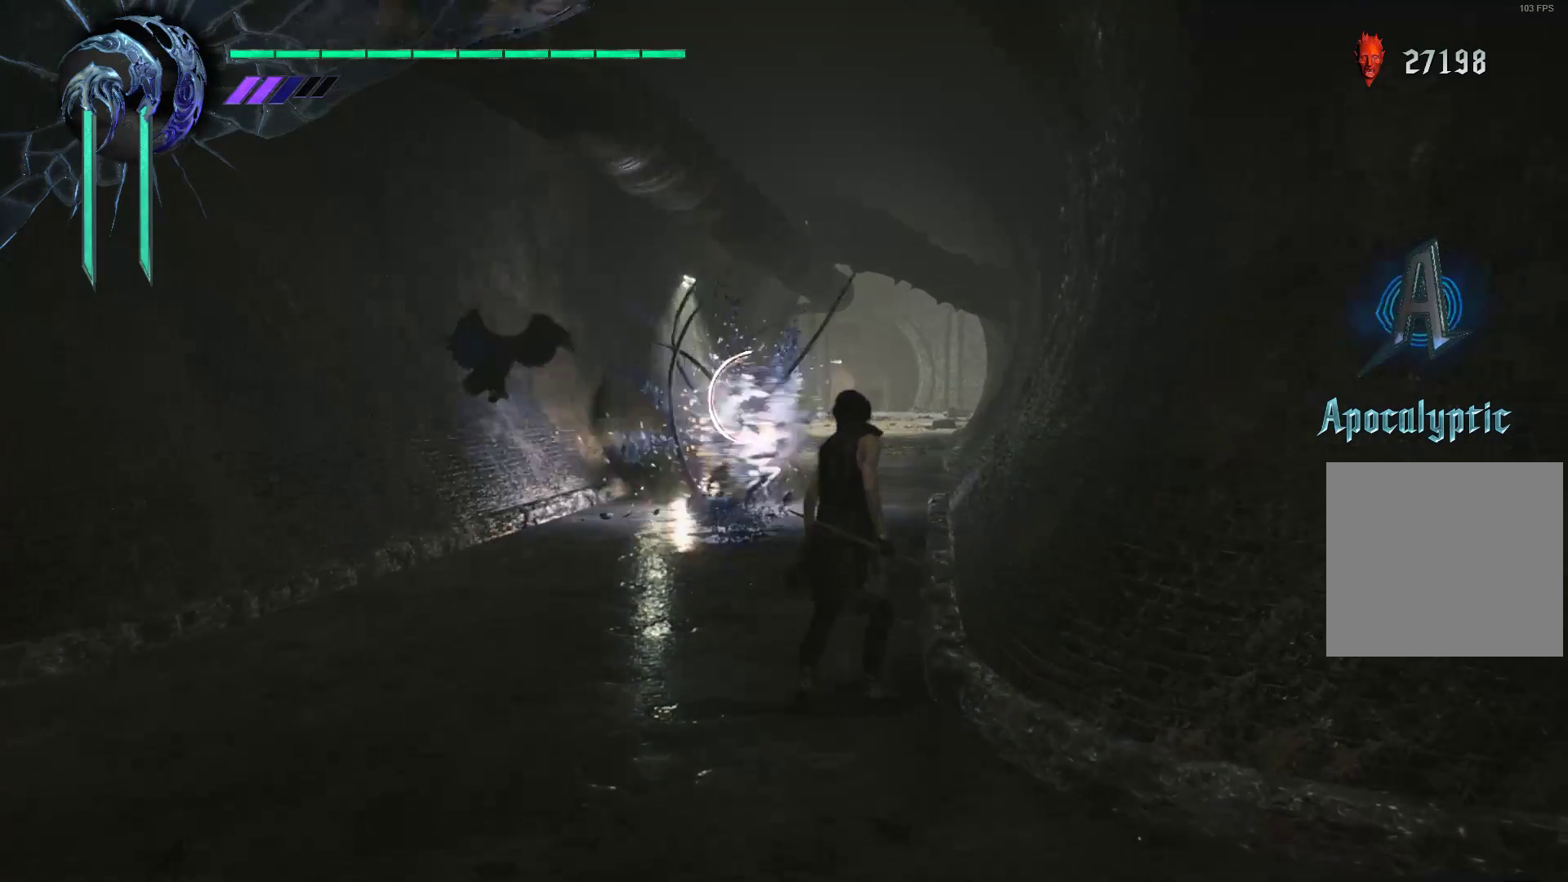
{"buttons": ["X", "R1"], "left_stick": "center", "right_stick": "center", "events": [[17, "Y", "down"], [86, "Y", "up"], [155, "Y", "down"], [259, "Y", "up"], [328, "X", "down"], [431, "X", "up"], [483, "X", "down"]]}
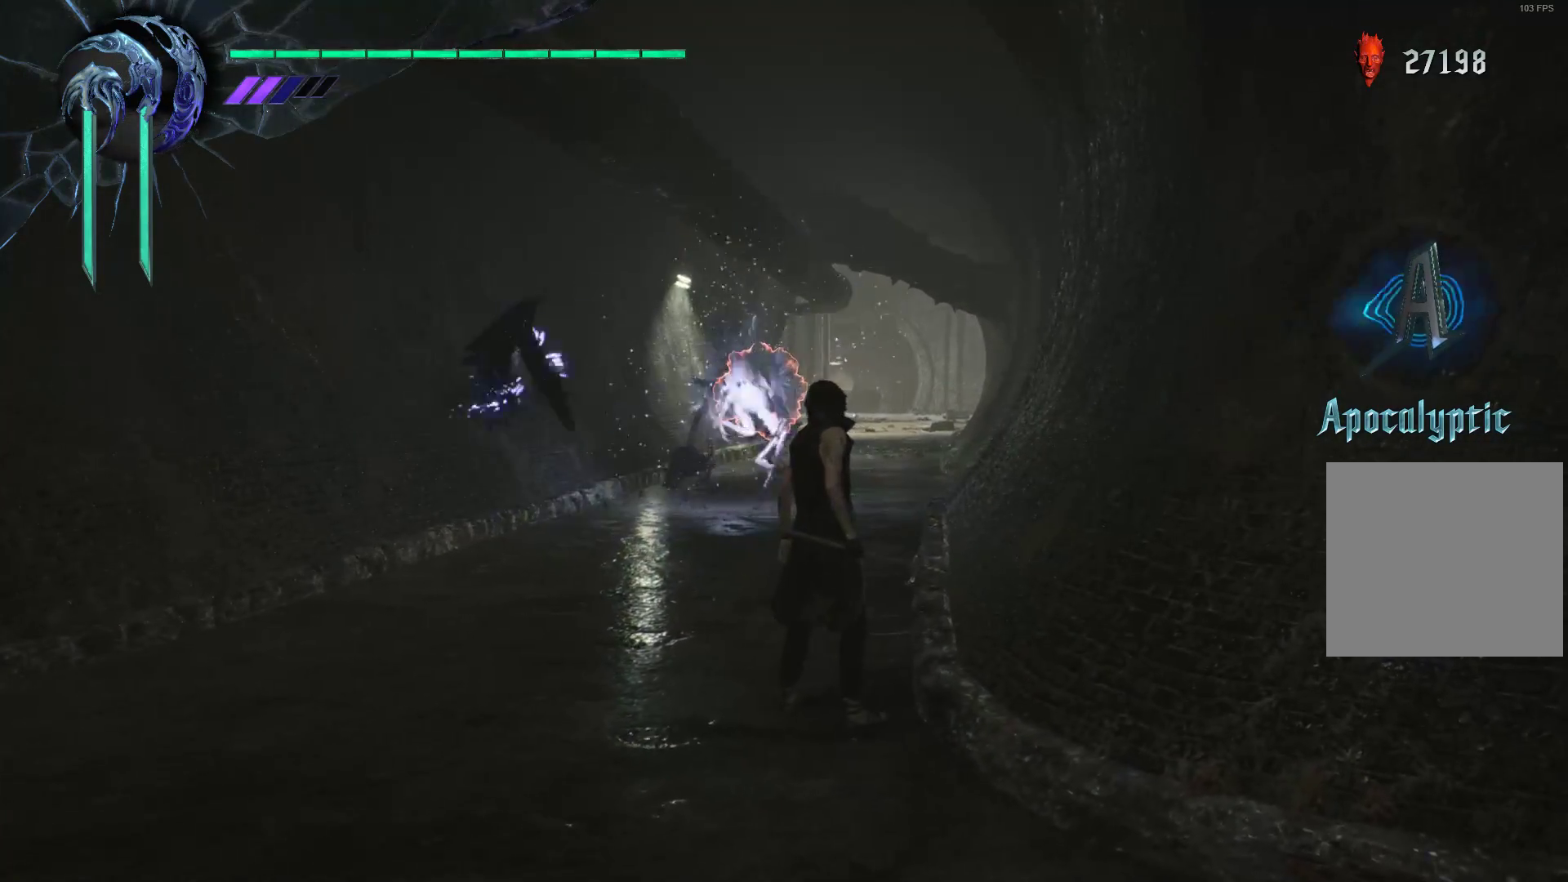
{"buttons": ["B", "R1"], "left_stick": "center", "right_stick": "center", "events": [[52, "X", "up"], [121, "X", "down"], [190, "R1", "up"], [190, "X", "up"], [328, "B", "down"], [328, "R1", "down"], [397, "B", "up"], [483, "B", "down"]]}
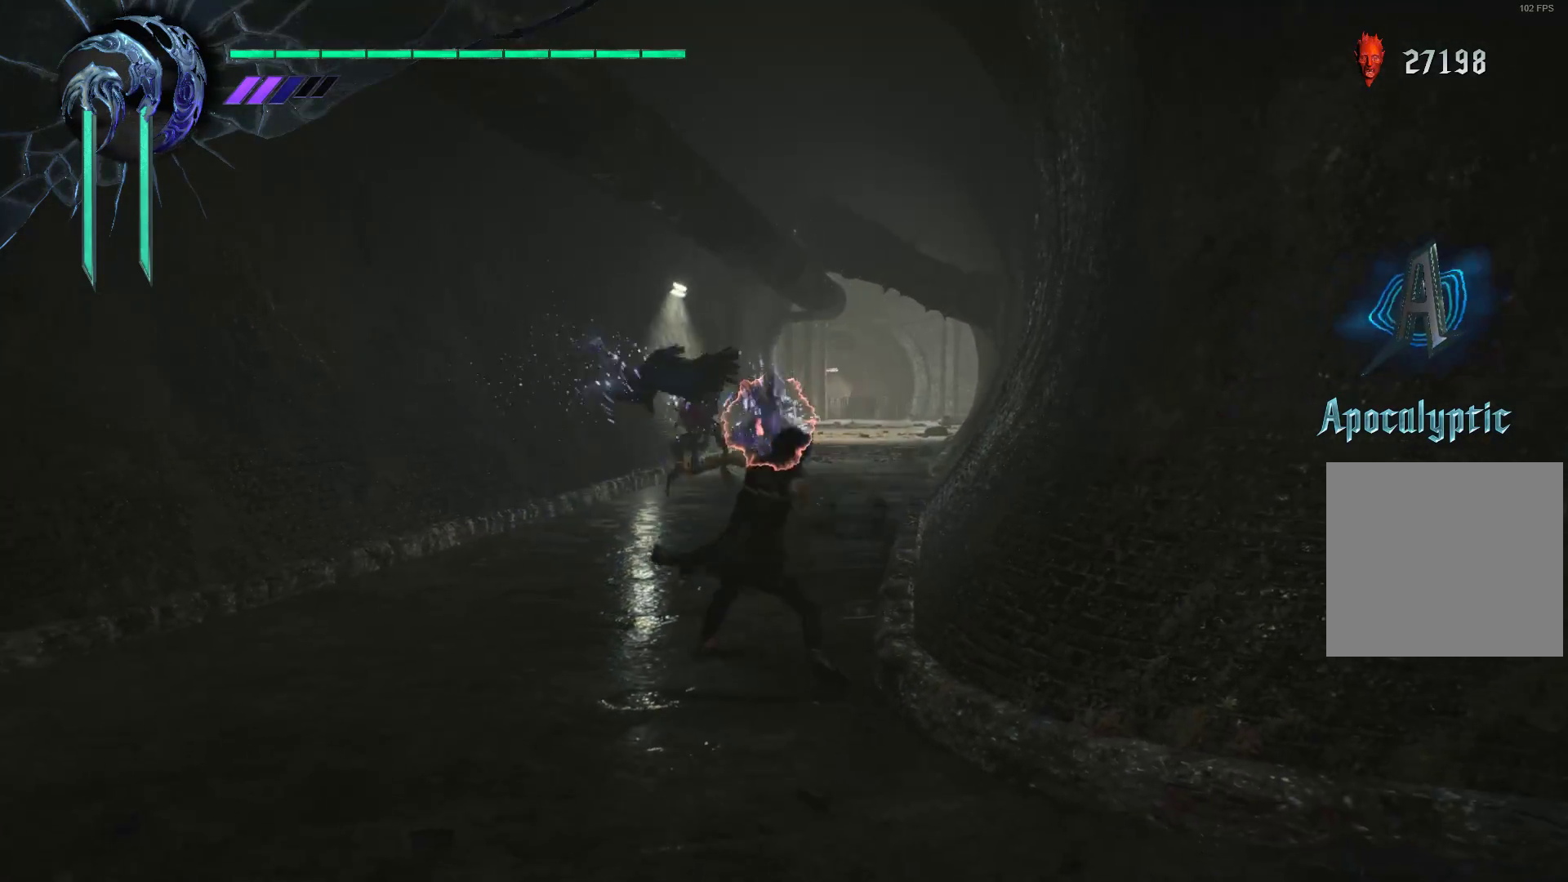
{"buttons": ["R1"], "left_stick": "center", "right_stick": "center", "events": [[52, "B", "up"], [121, "B", "down"], [224, "B", "up"], [293, "B", "down"], [397, "B", "up"]]}